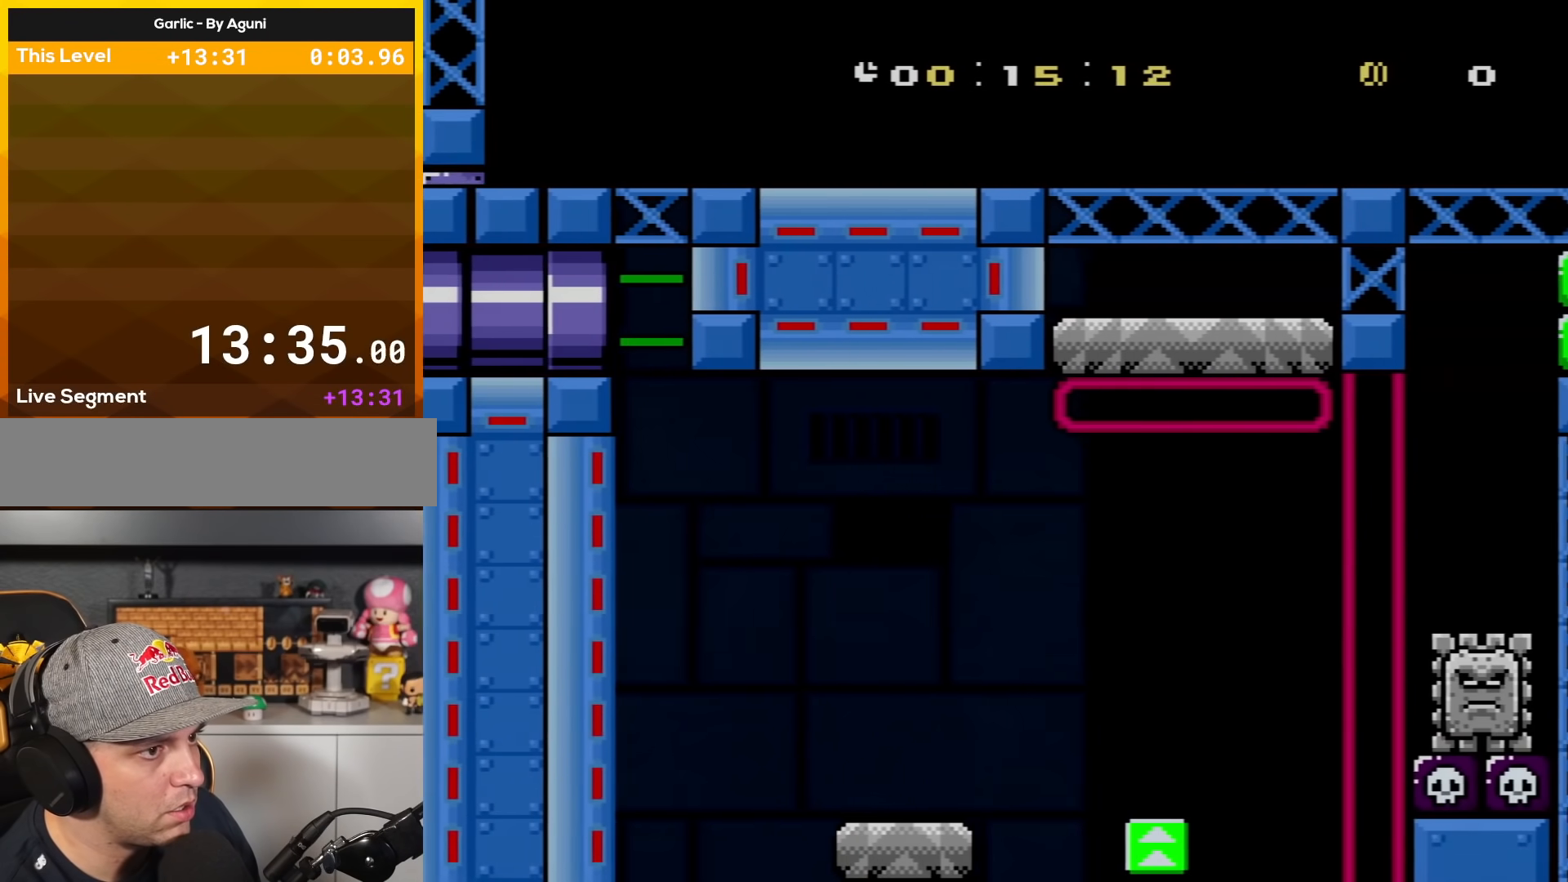
Gameplay with a controller (Nintendo layout); each line is a JSON object with the inputs held at the frame after it. "events" lists button and stick changes between this image and that frame as [ms after this image, input, new state], when the widget could be followed in between. Not read: L3 R3.
{"buttons": [], "events": [[234, "B", "up"], [284, "DPAD_RIGHT", "up"], [334, "Y", "up"], [384, "A", "down"], [484, "A", "up"]]}
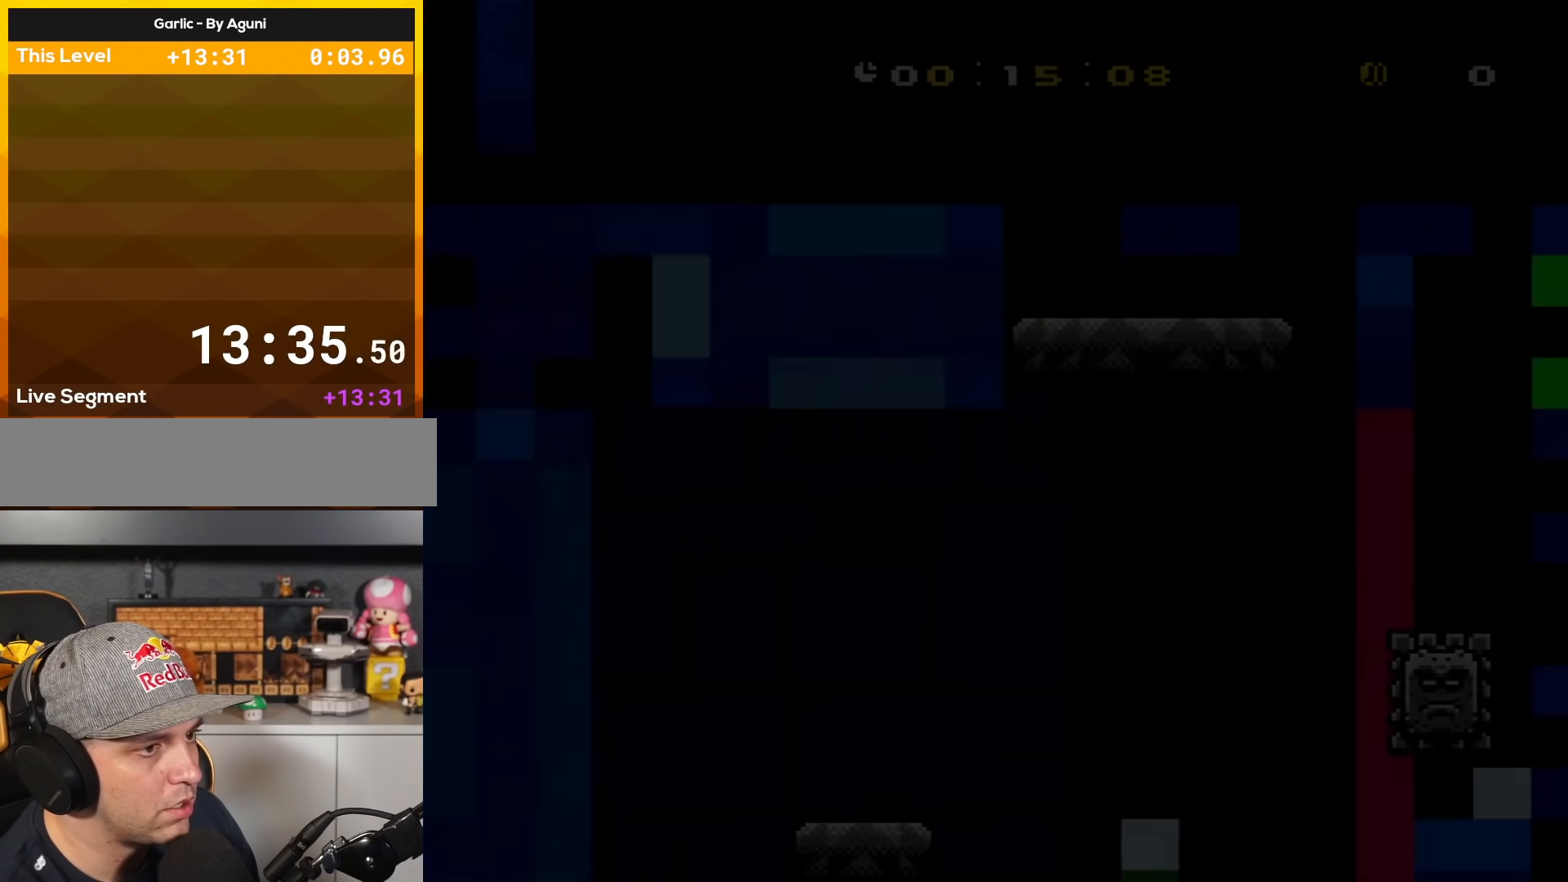
{"buttons": ["Y"], "events": [[83, "Y", "down"]]}
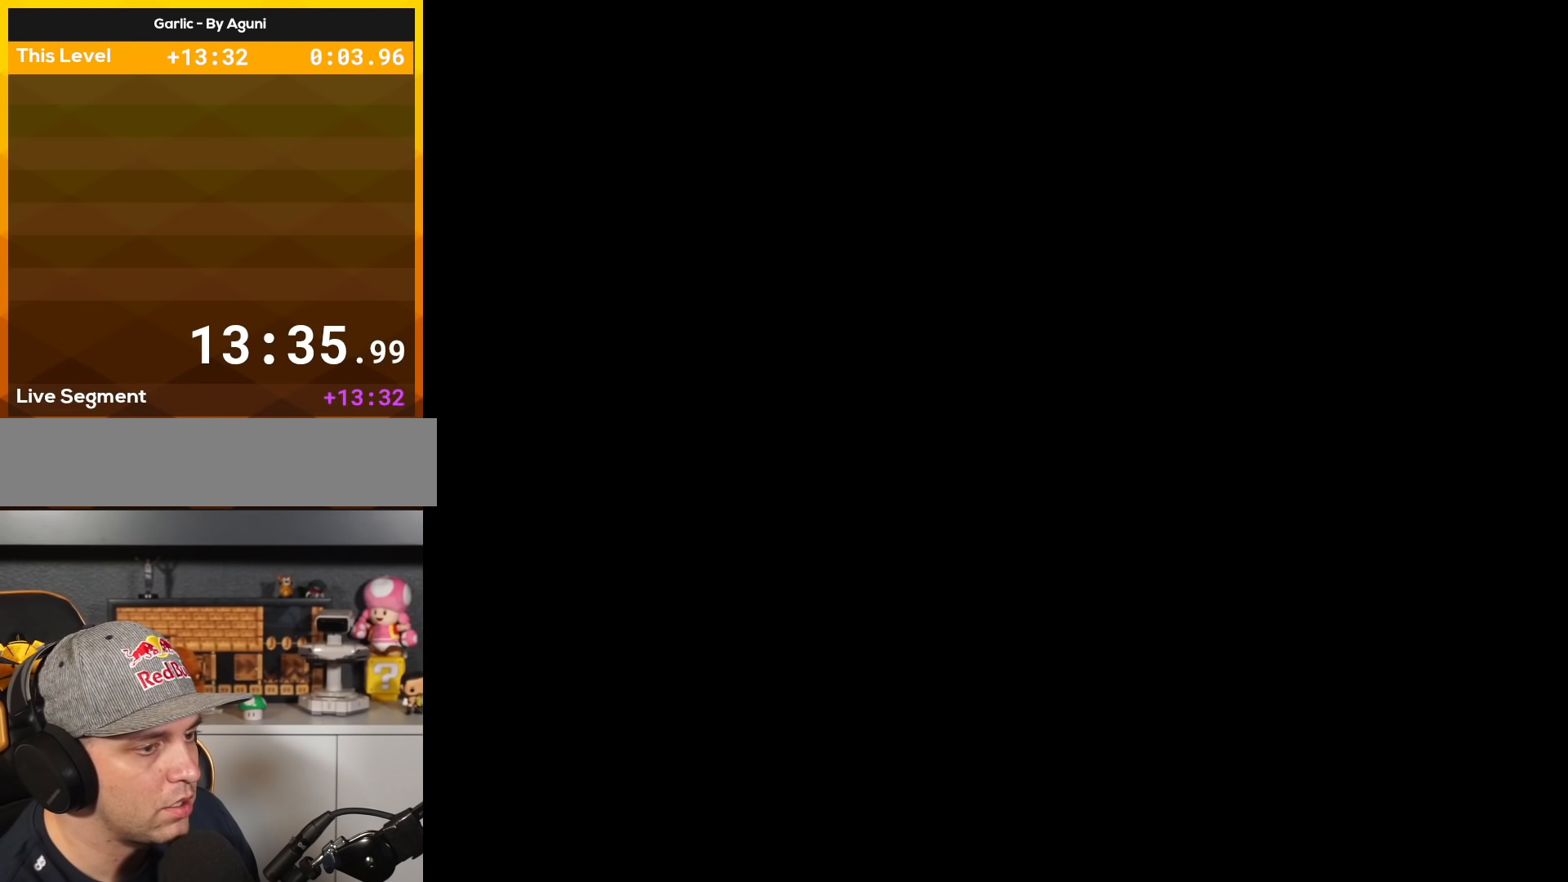
{"buttons": ["Y"], "events": []}
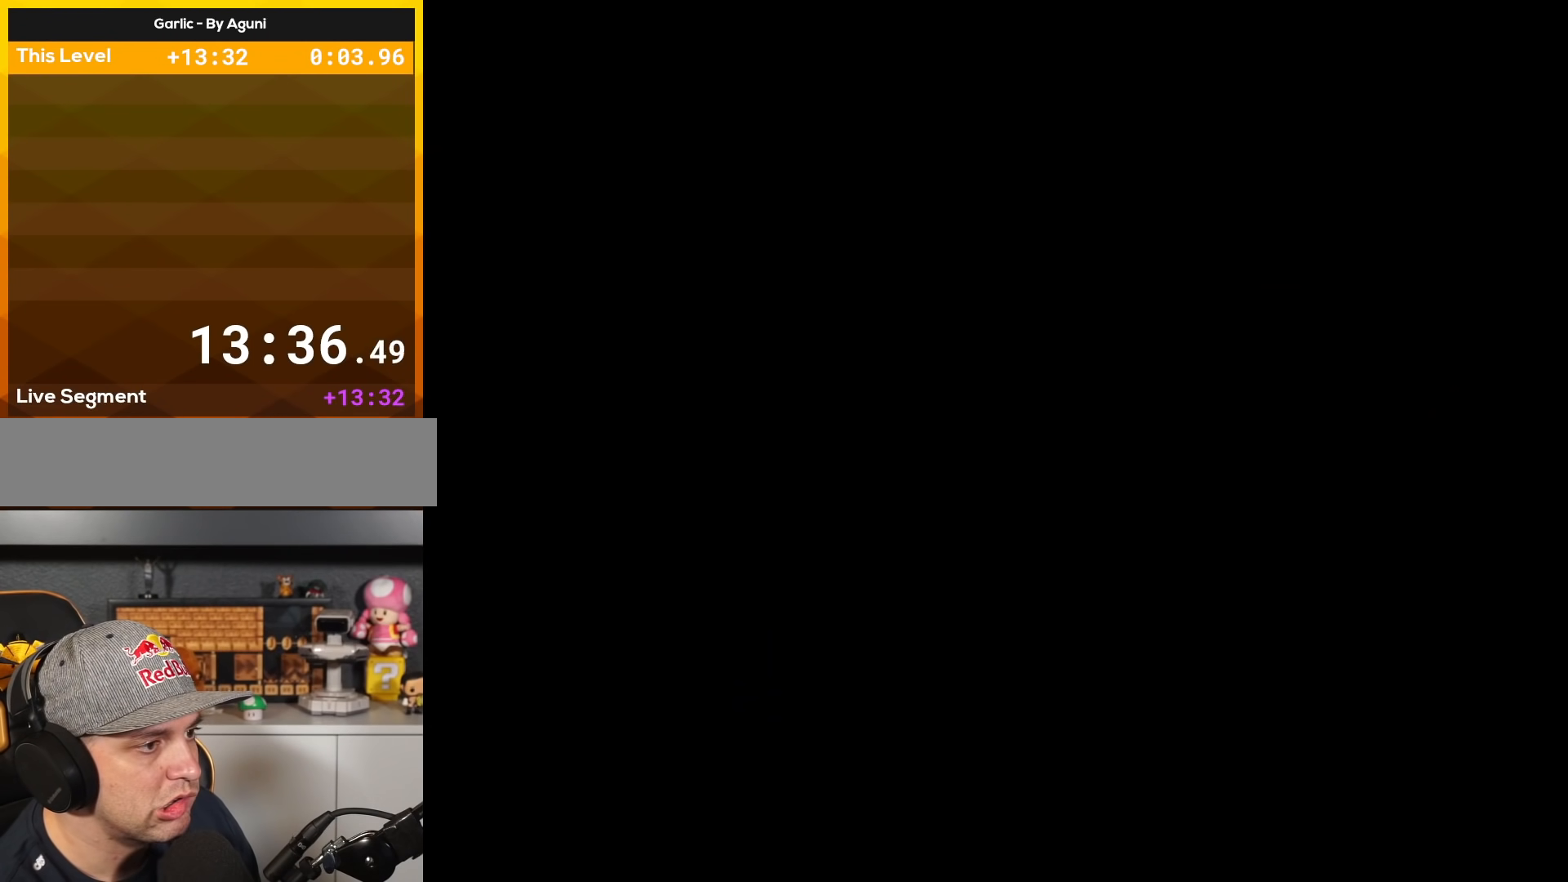
{"buttons": ["Y", "DPAD_RIGHT"], "events": [[184, "DPAD_RIGHT", "down"]]}
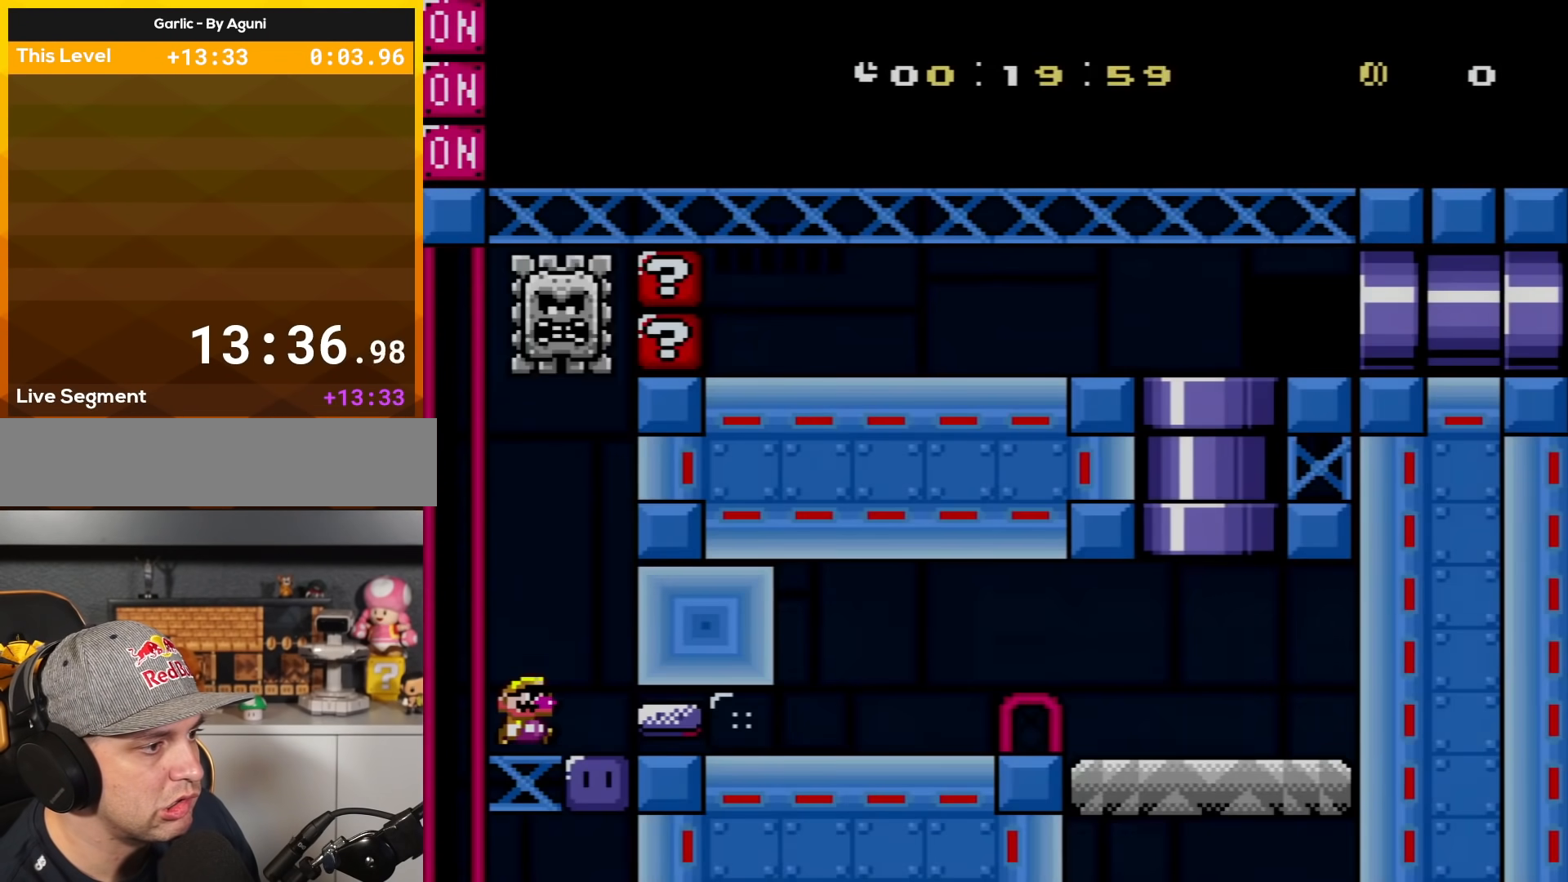
{"buttons": ["Y", "DPAD_RIGHT"], "events": [[317, "Y", "up"], [433, "Y", "down"]]}
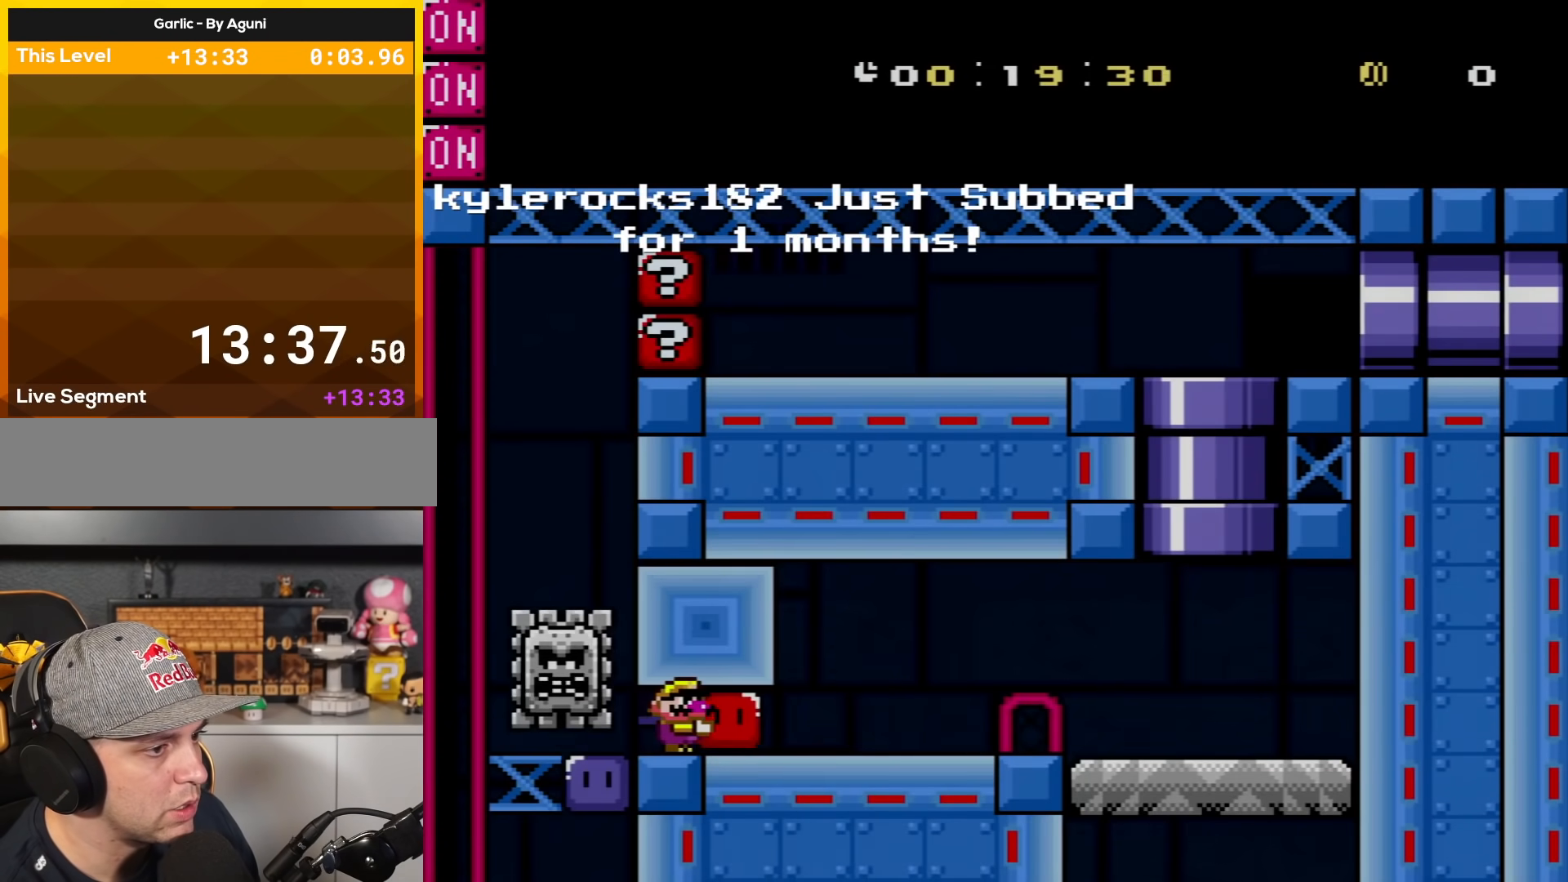
{"buttons": ["B", "Y", "DPAD_RIGHT"], "events": [[401, "B", "down"]]}
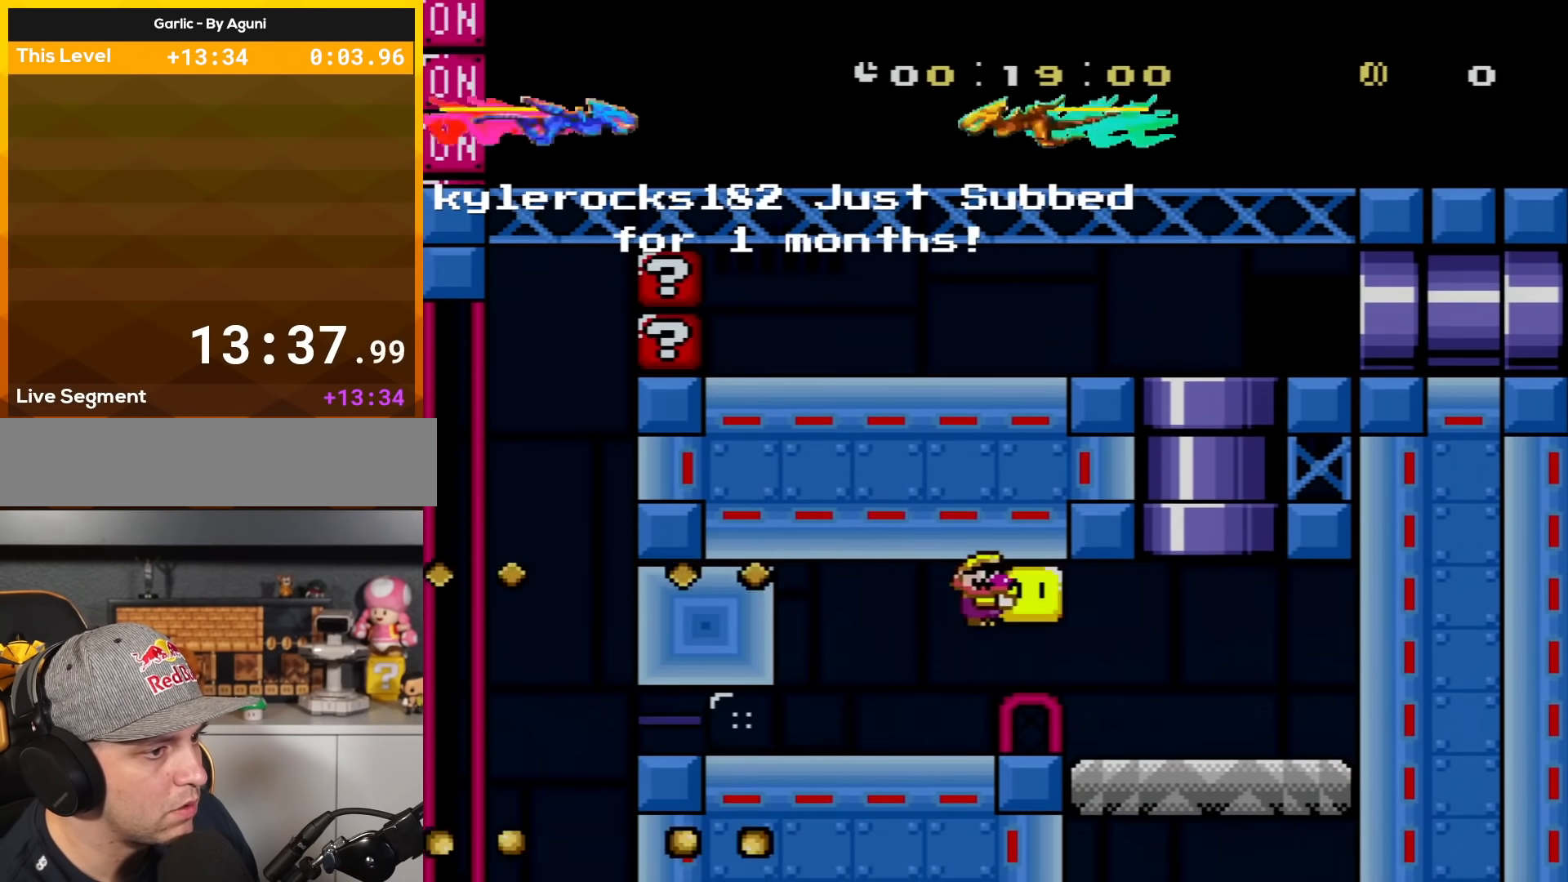
{"buttons": ["B", "Y", "DPAD_UP", "DPAD_LEFT"], "events": [[250, "B", "up"], [367, "B", "down"], [367, "DPAD_RIGHT", "up"], [367, "DPAD_UP", "down"], [400, "DPAD_LEFT", "down"]]}
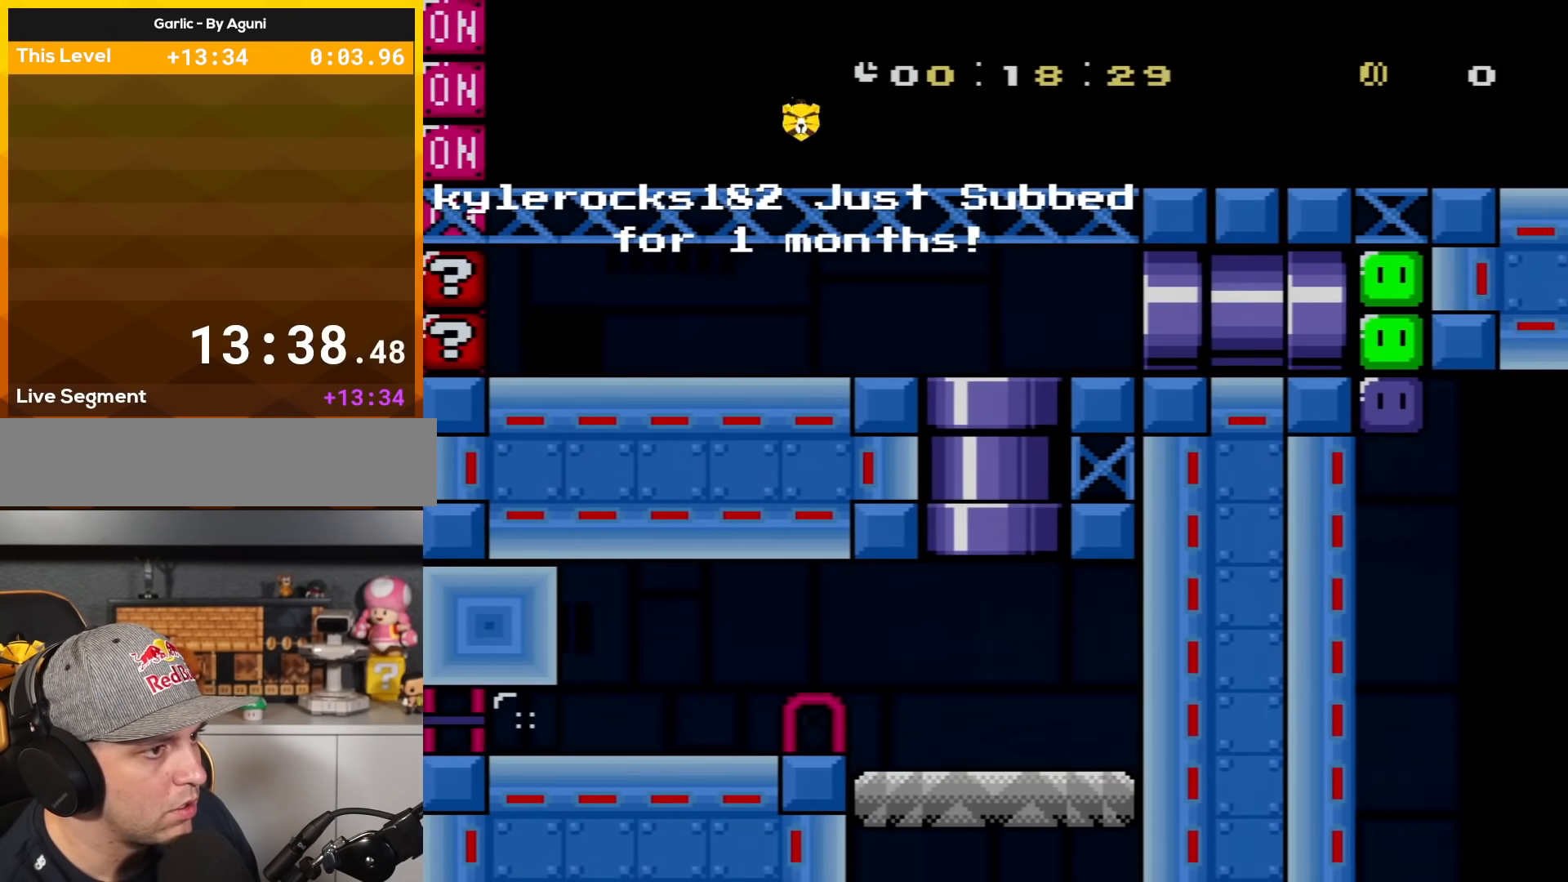
{"buttons": ["Y", "DPAD_RIGHT"], "events": [[234, "DPAD_UP", "up"], [300, "B", "up"], [300, "Y", "up"], [451, "DPAD_LEFT", "up"], [451, "DPAD_RIGHT", "down"], [451, "Y", "down"]]}
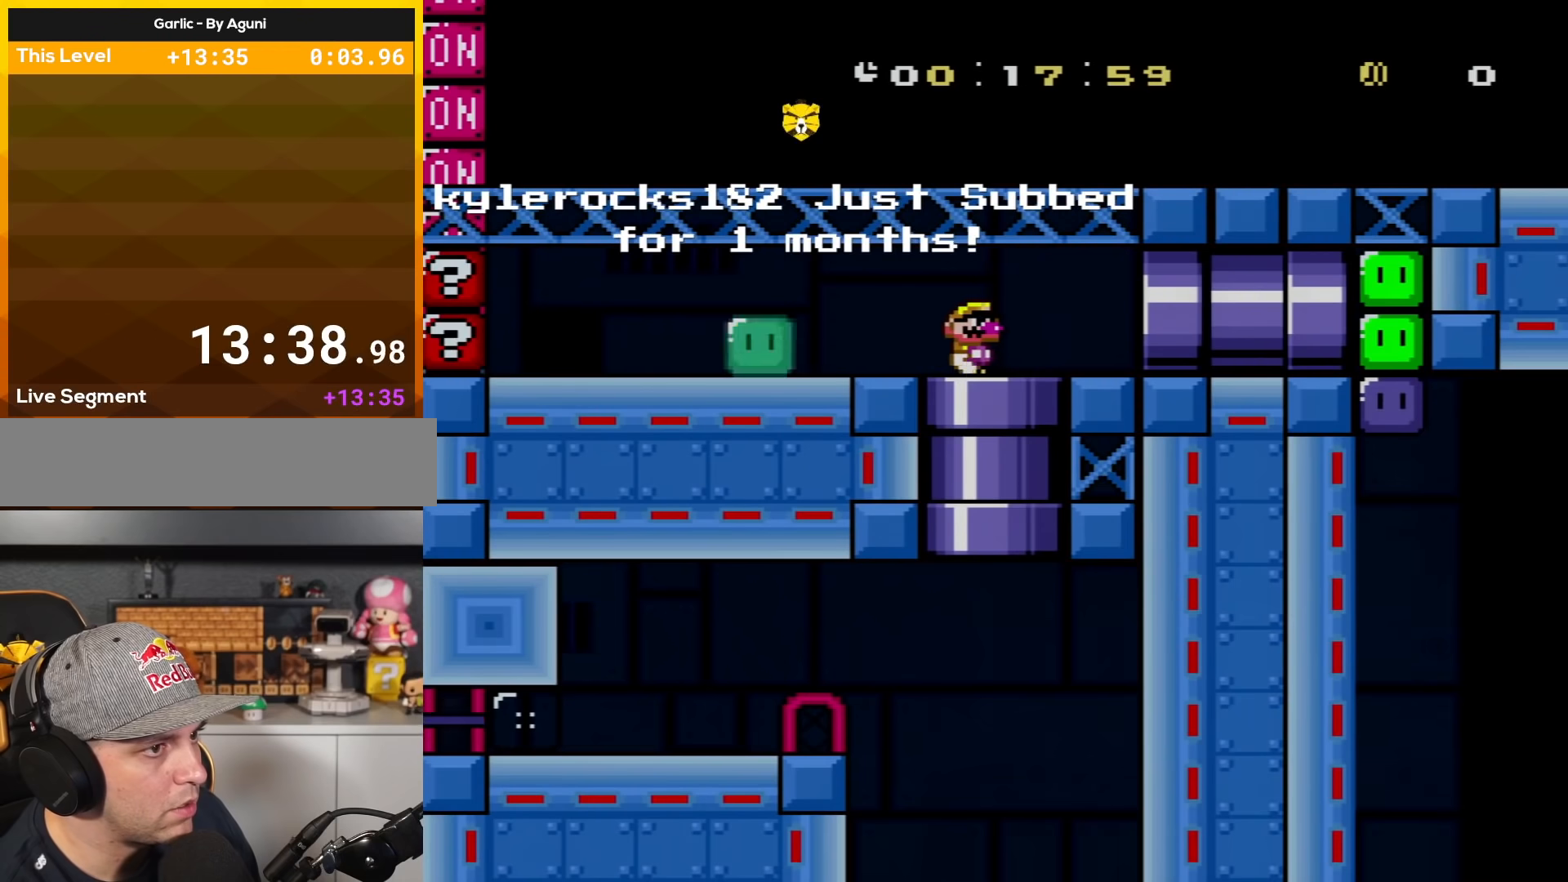
{"buttons": ["Y", "DPAD_RIGHT"], "events": []}
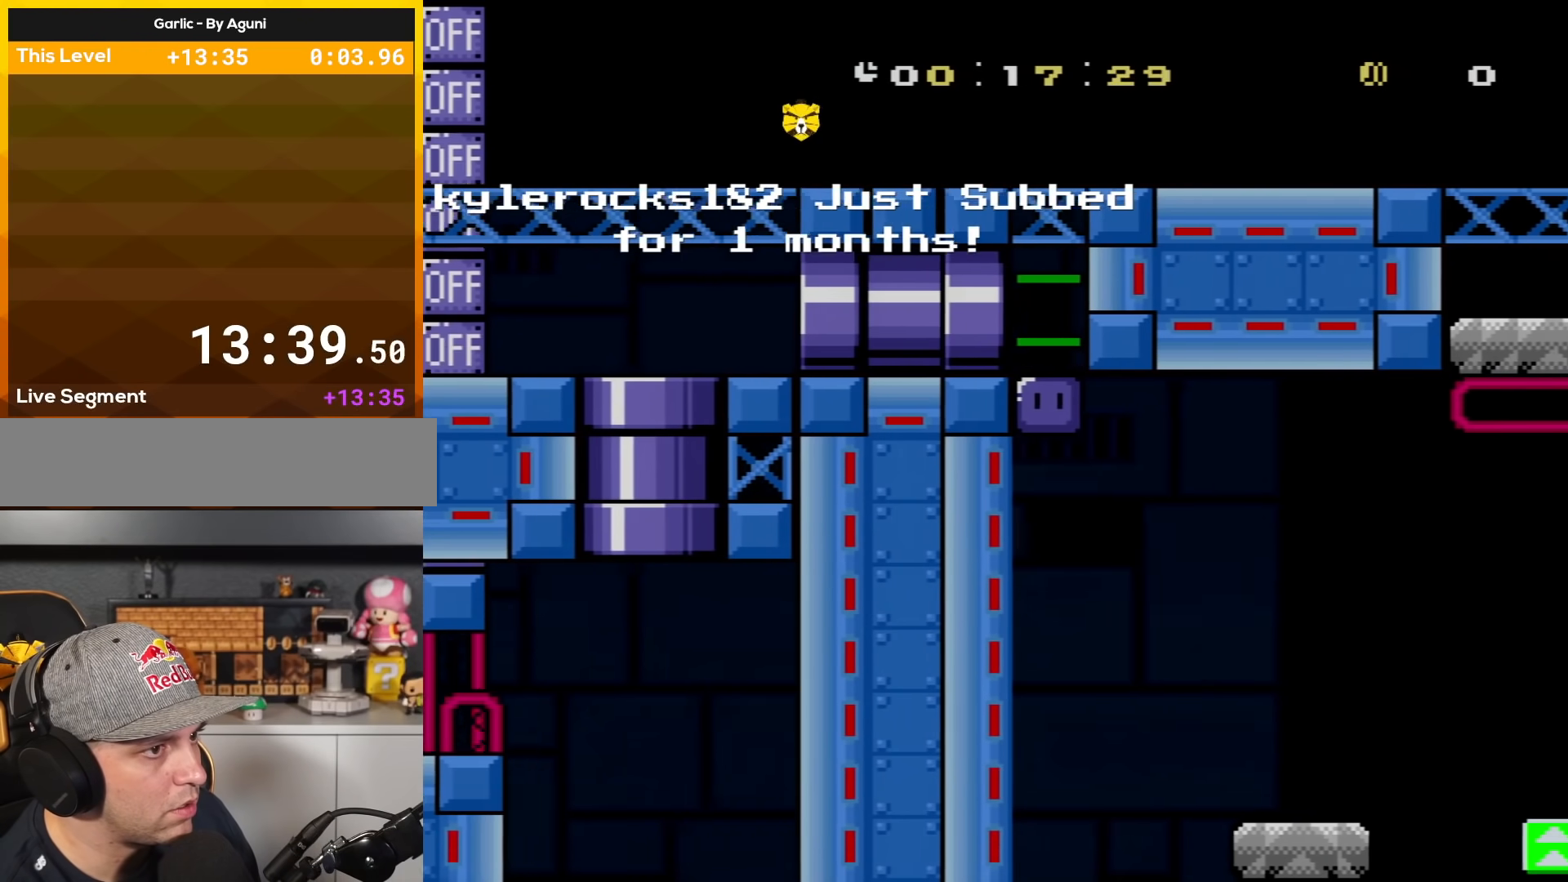
{"buttons": ["DPAD_RIGHT"], "events": [[484, "Y", "up"]]}
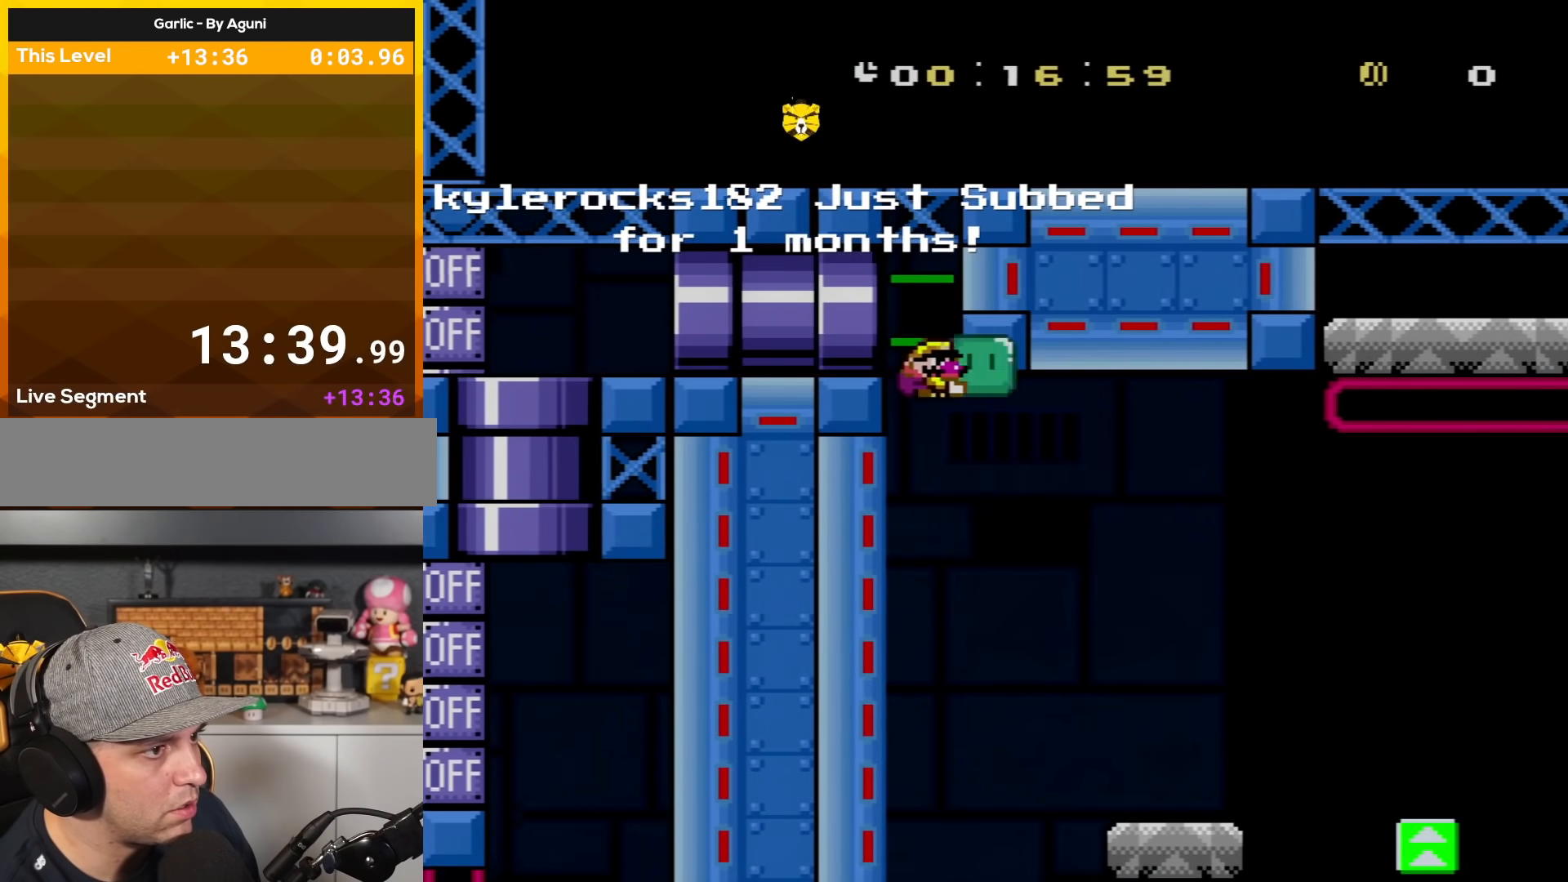
{"buttons": ["Y", "DPAD_RIGHT"], "events": [[16, "Y", "down"]]}
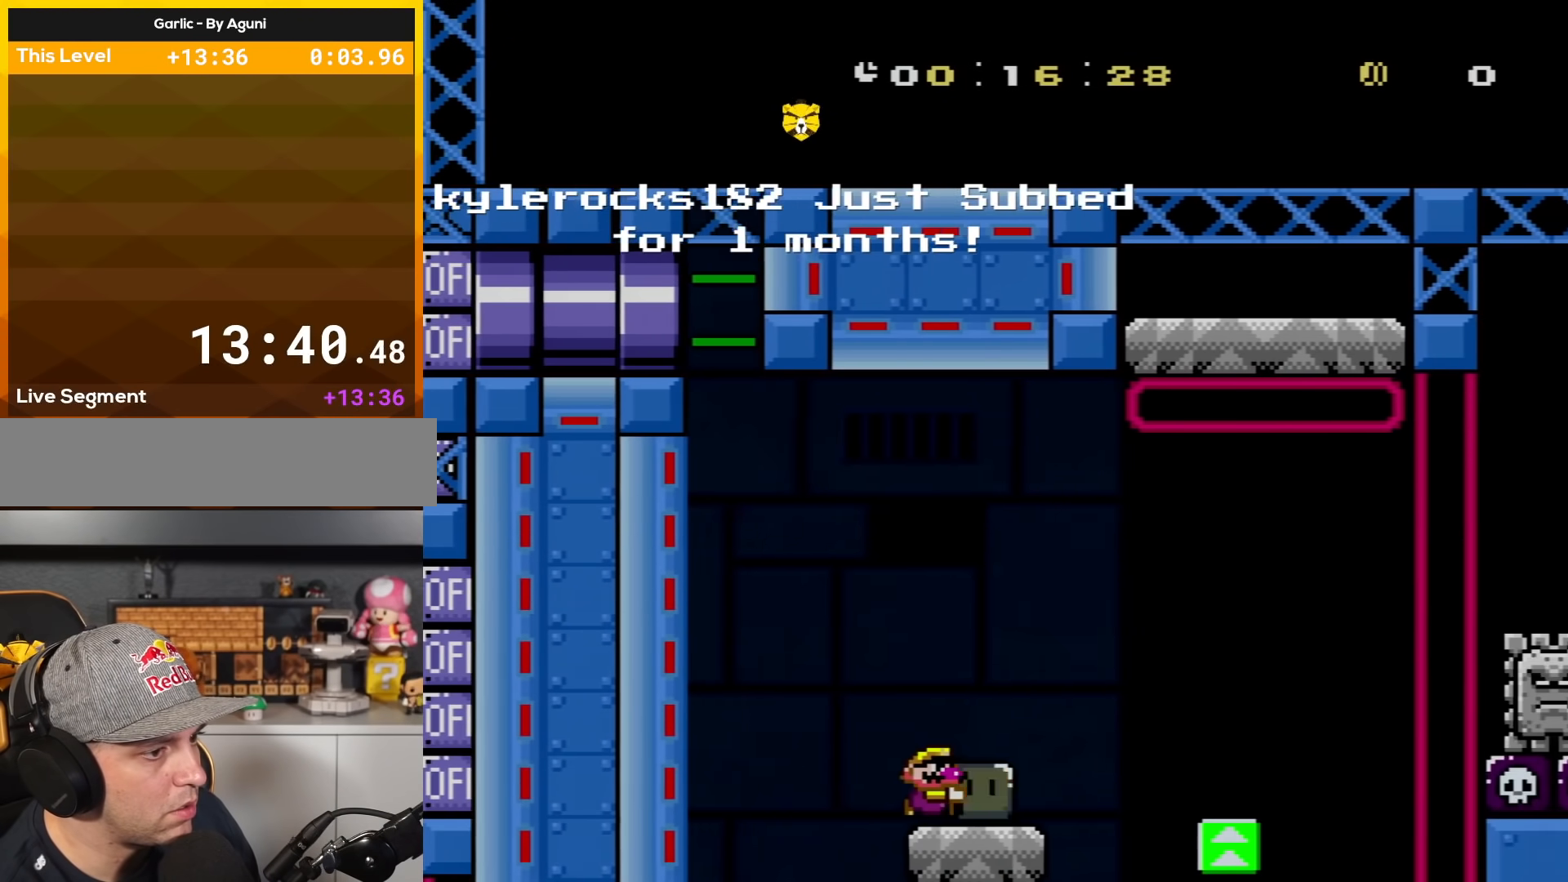
{"buttons": ["B", "DPAD_UP"], "events": [[117, "B", "down"], [300, "DPAD_UP", "down"], [451, "DPAD_RIGHT", "up"], [451, "Y", "up"]]}
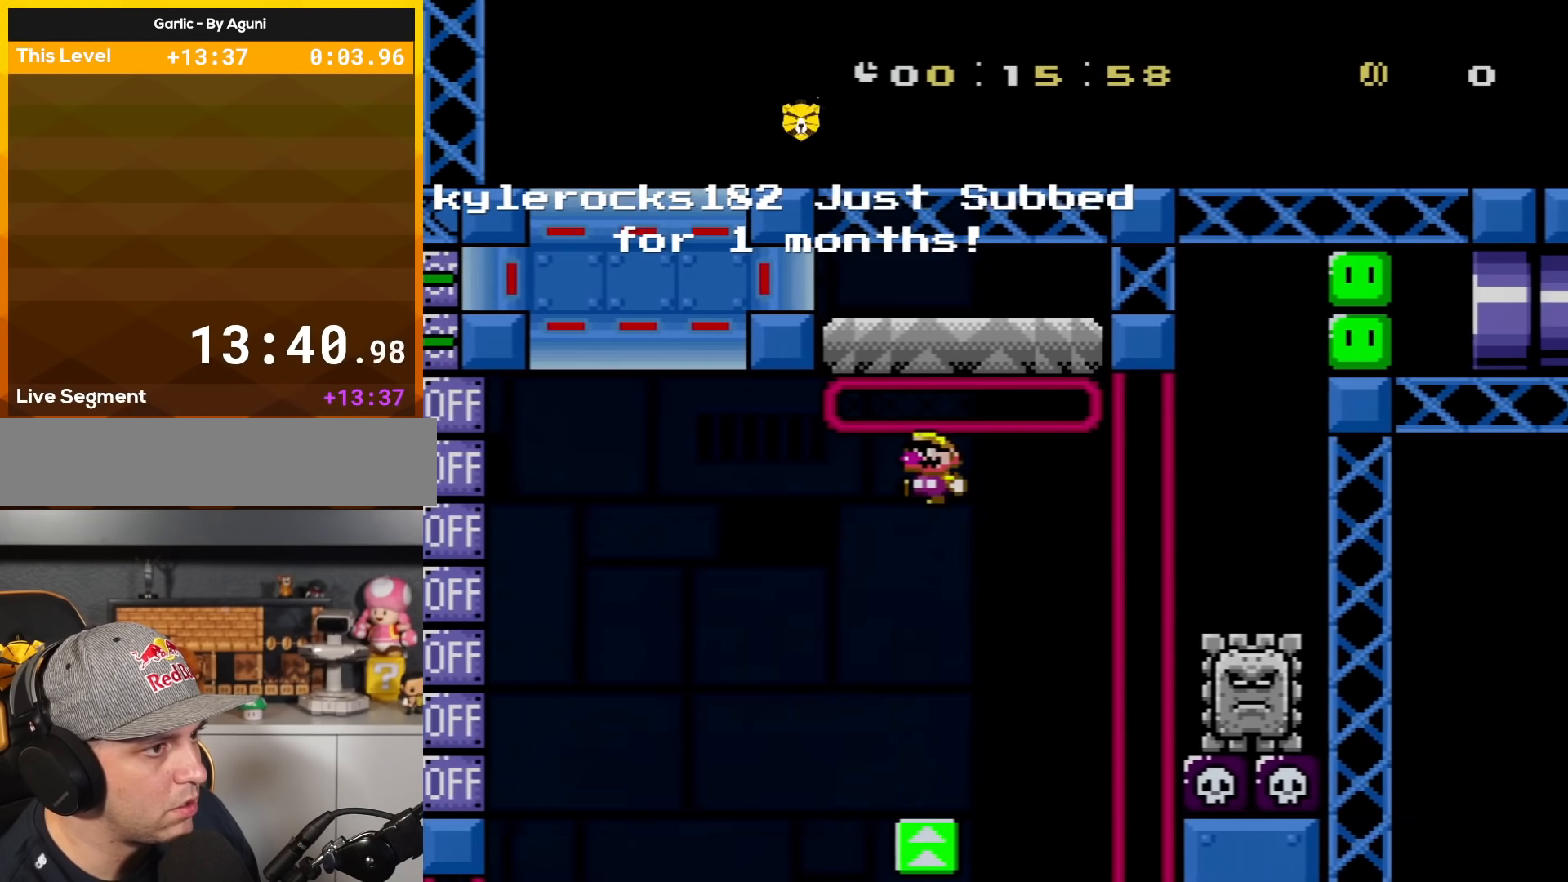
{"buttons": ["B", "Y", "DPAD_RIGHT"], "events": [[116, "DPAD_LEFT", "down"], [116, "Y", "down"], [367, "DPAD_LEFT", "up"], [367, "DPAD_UP", "up"], [383, "B", "up"], [433, "DPAD_RIGHT", "down"], [500, "B", "down"]]}
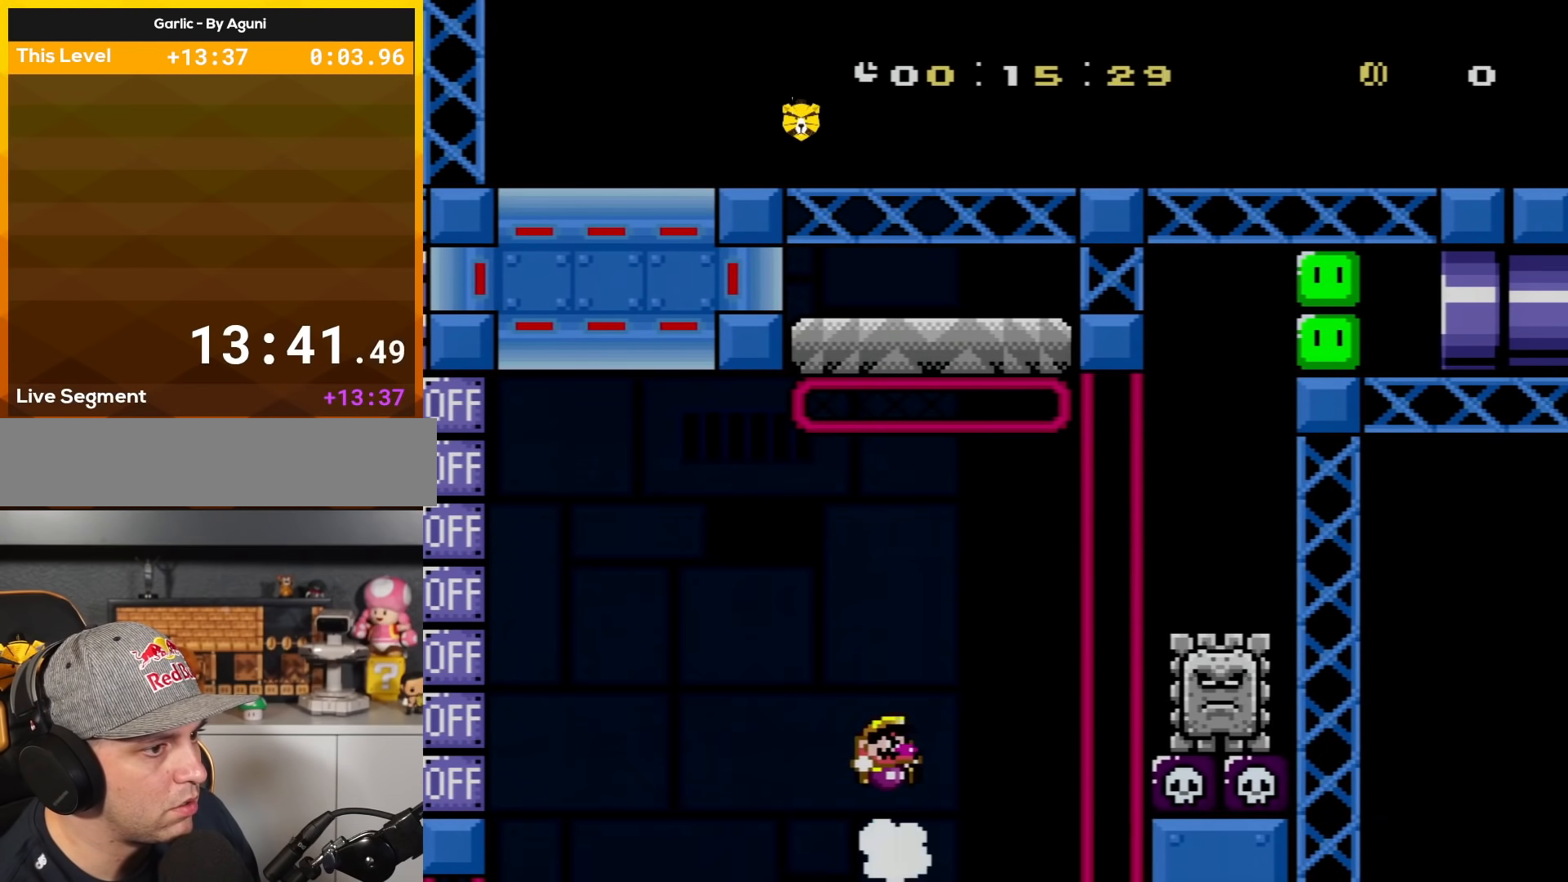
{"buttons": ["B", "Y"], "events": [[267, "DPAD_RIGHT", "up"], [300, "DPAD_LEFT", "down"], [451, "DPAD_LEFT", "up"]]}
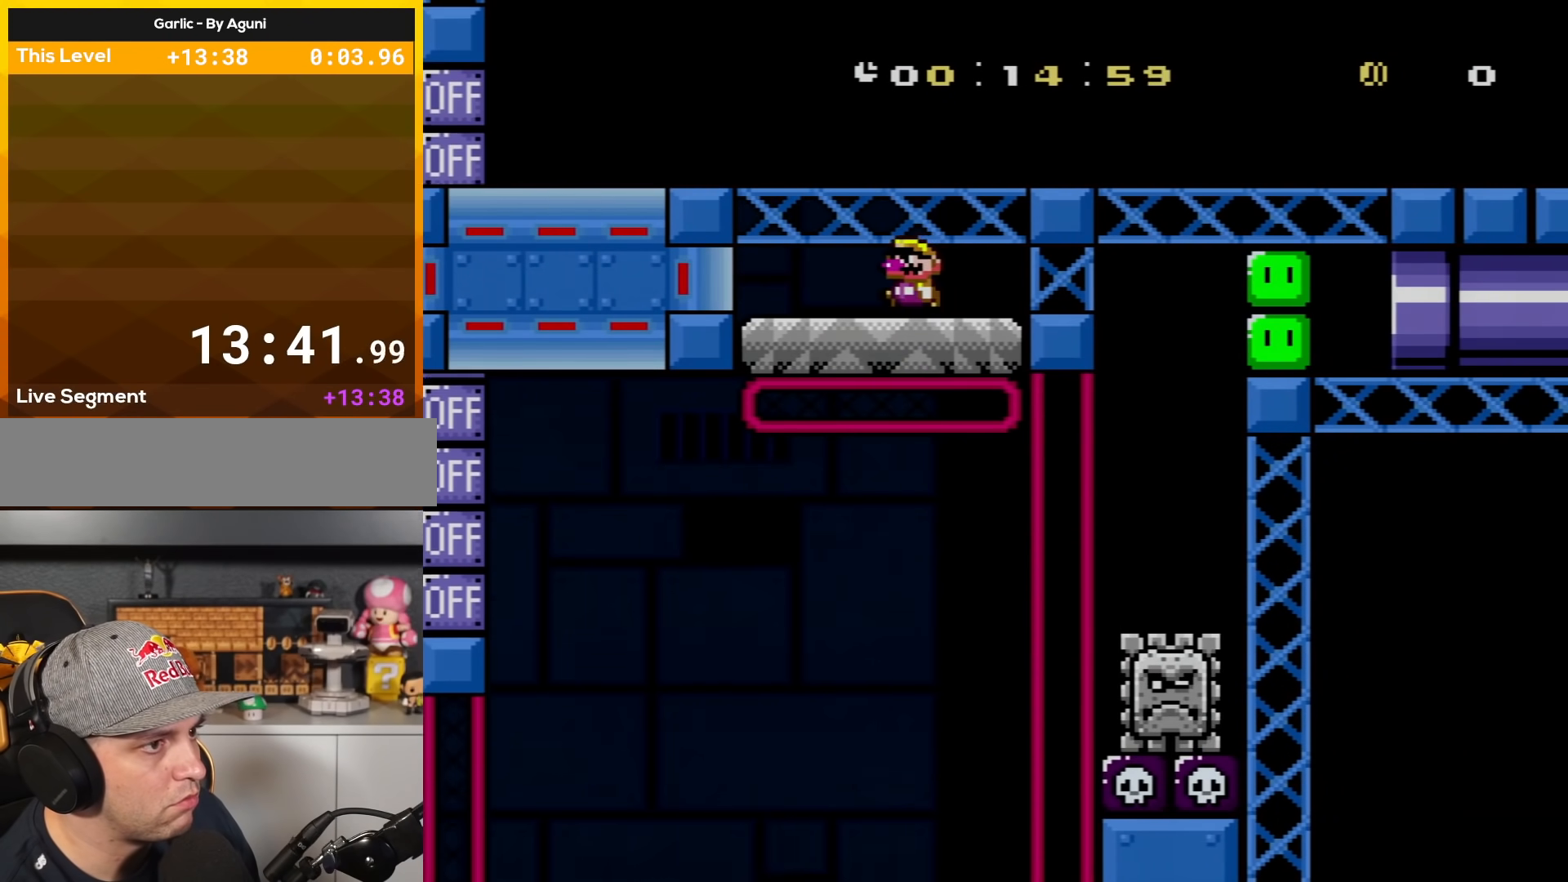
{"buttons": ["X"], "events": [[267, "Y", "up"], [300, "B", "up"], [367, "X", "down"]]}
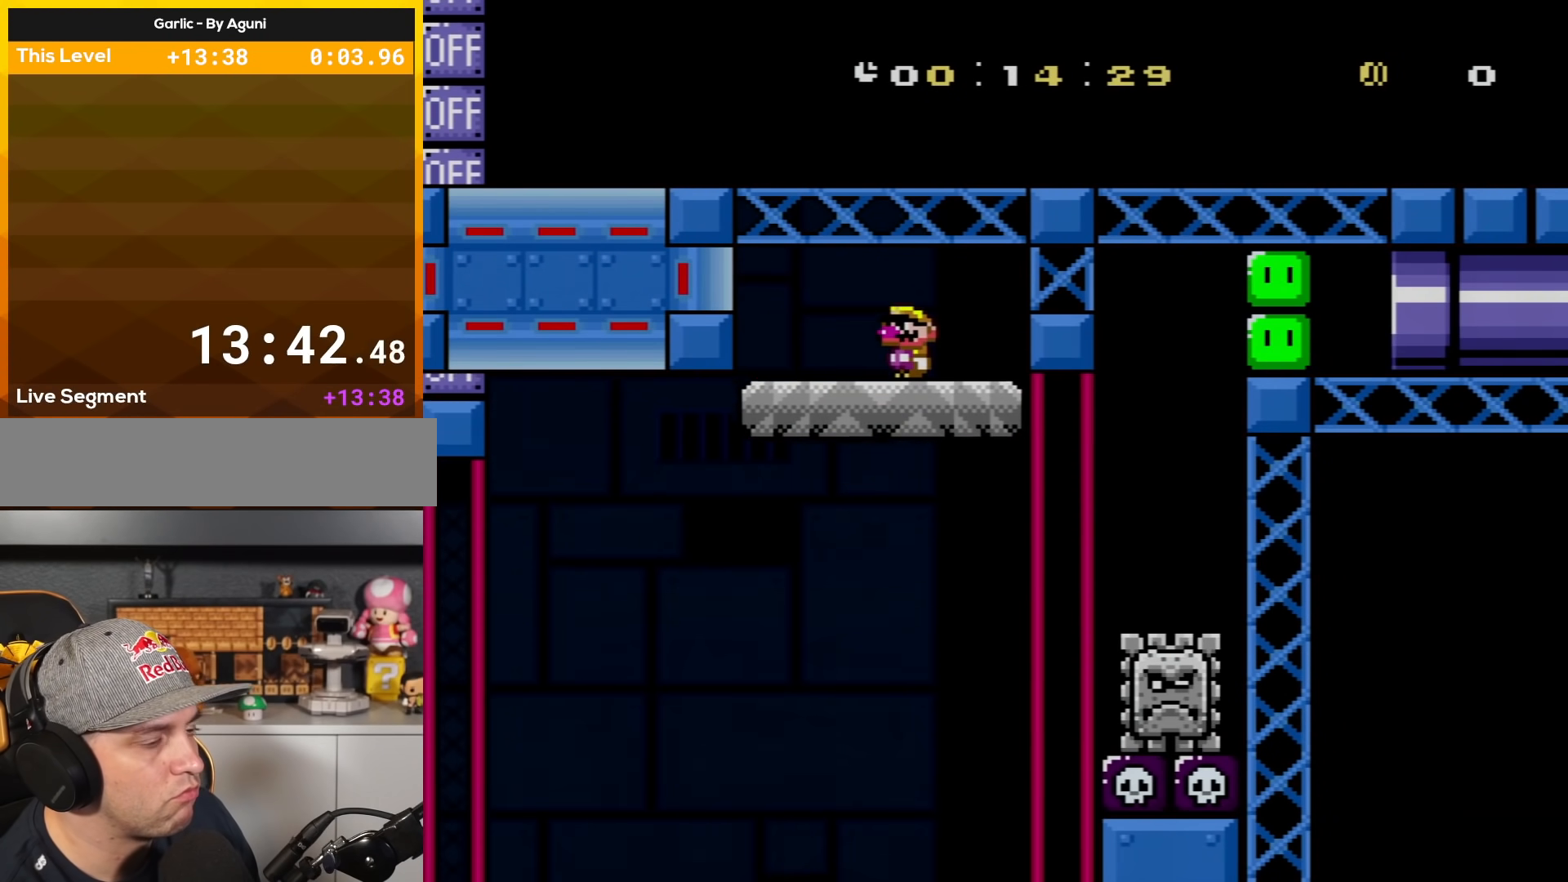
{"buttons": ["X"], "events": []}
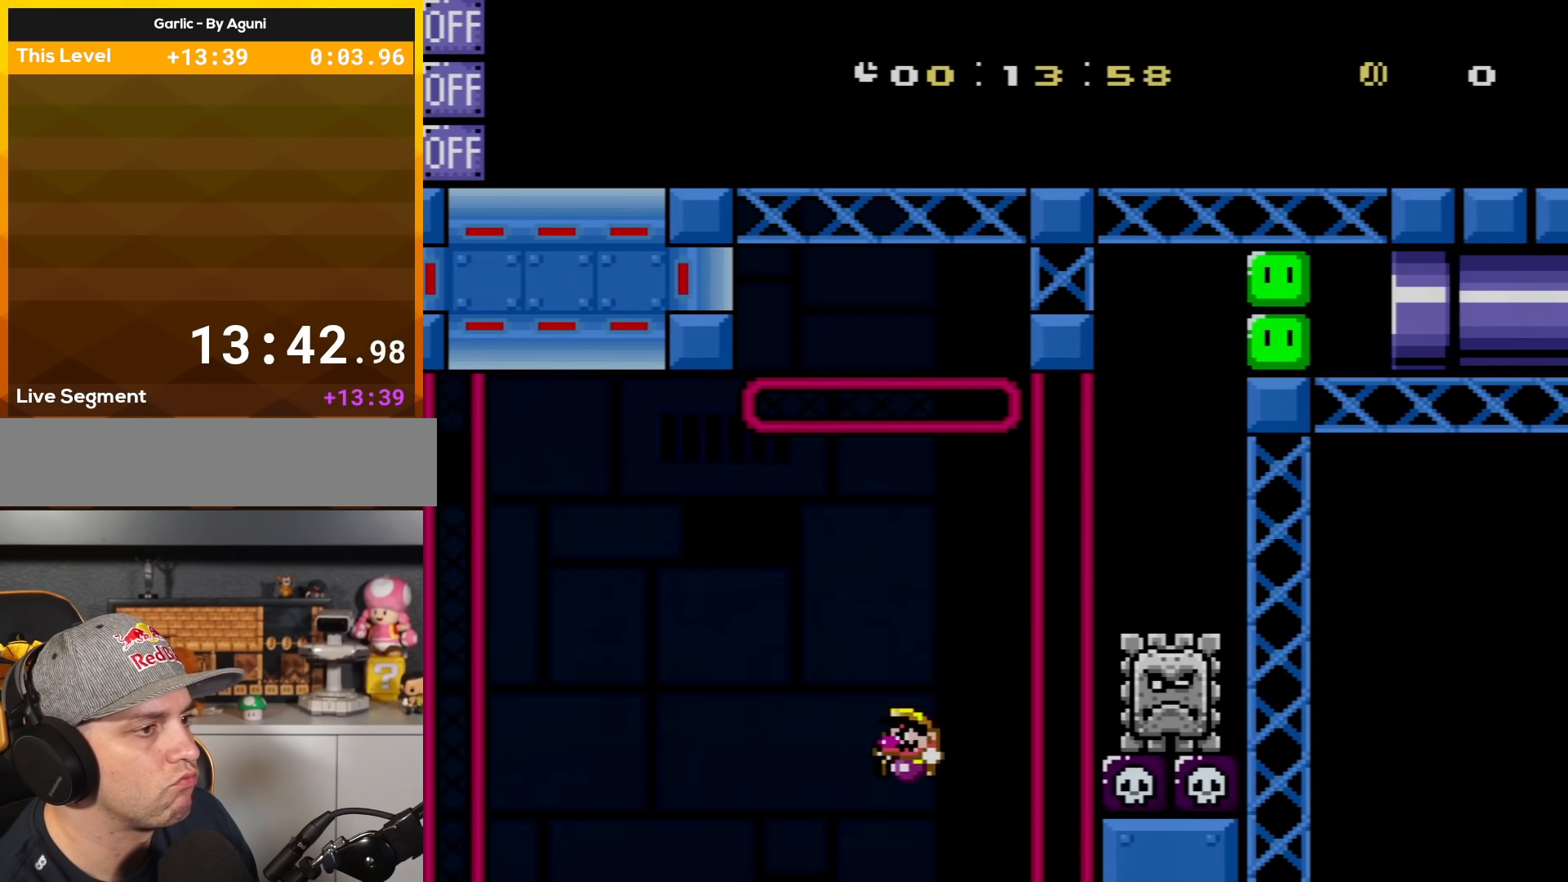
{"buttons": ["X"], "events": []}
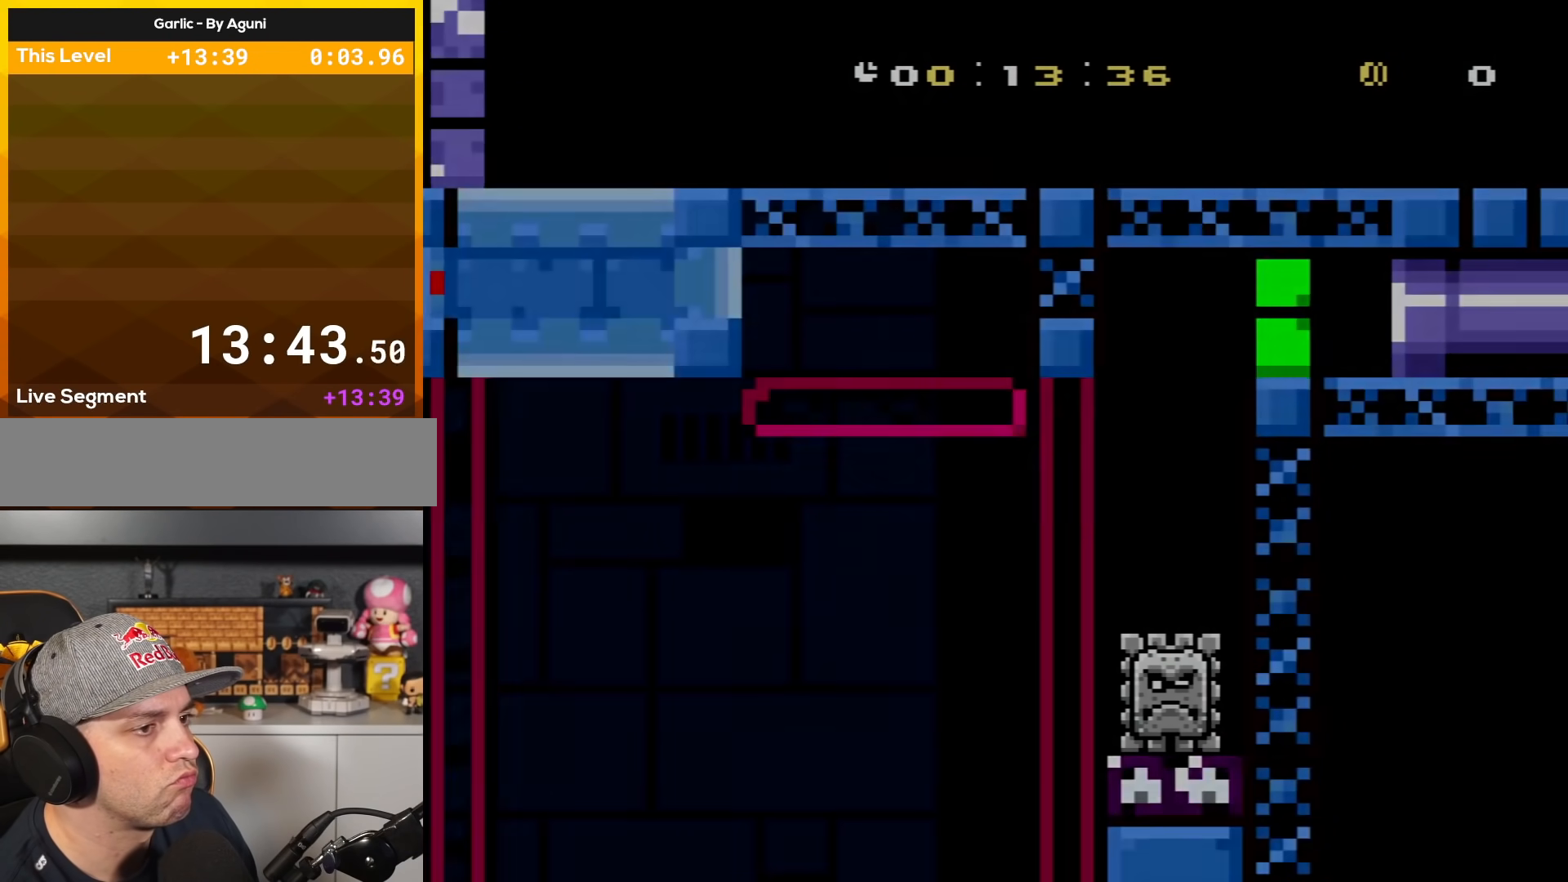
{"buttons": ["X"], "events": []}
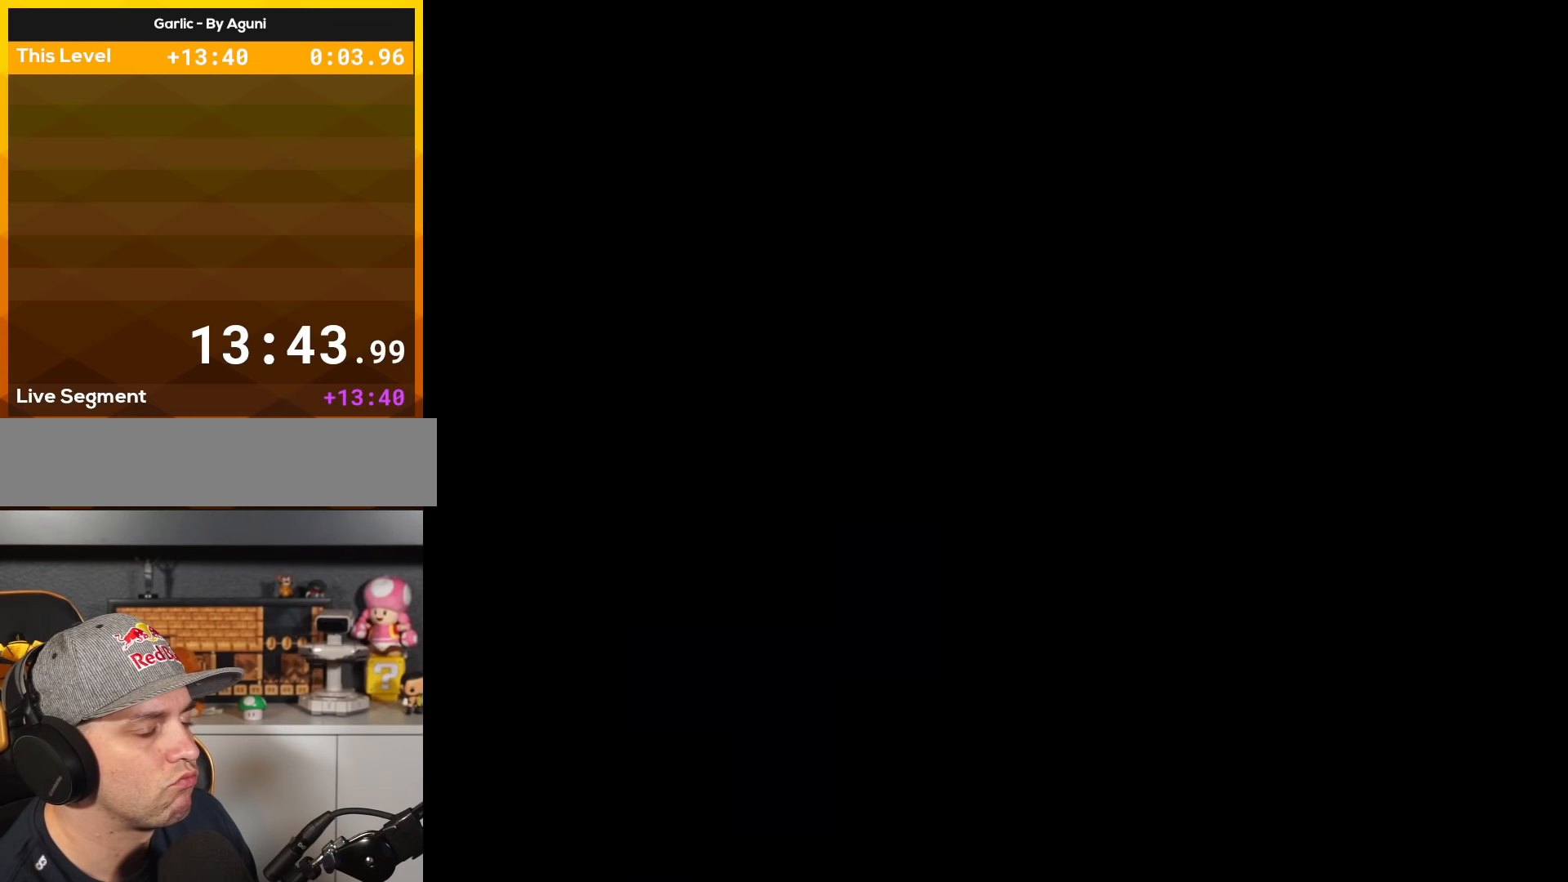
{"buttons": ["X"], "events": []}
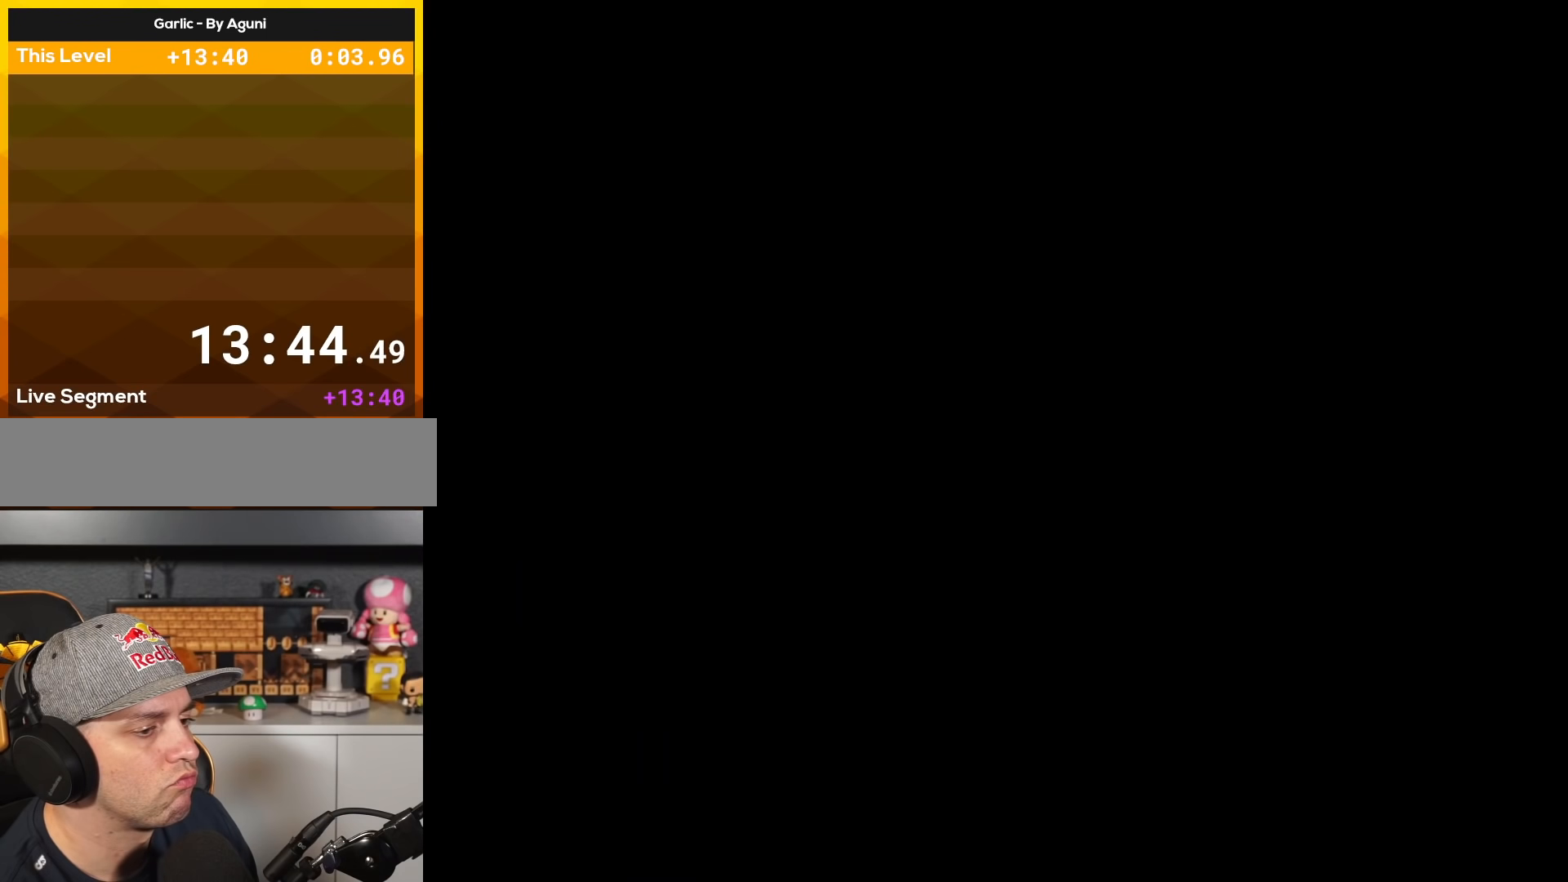
{"buttons": ["Y", "DPAD_RIGHT"], "events": [[50, "DPAD_RIGHT", "down"], [67, "X", "up"], [100, "DPAD_RIGHT", "up"], [134, "Y", "down"], [284, "DPAD_RIGHT", "down"]]}
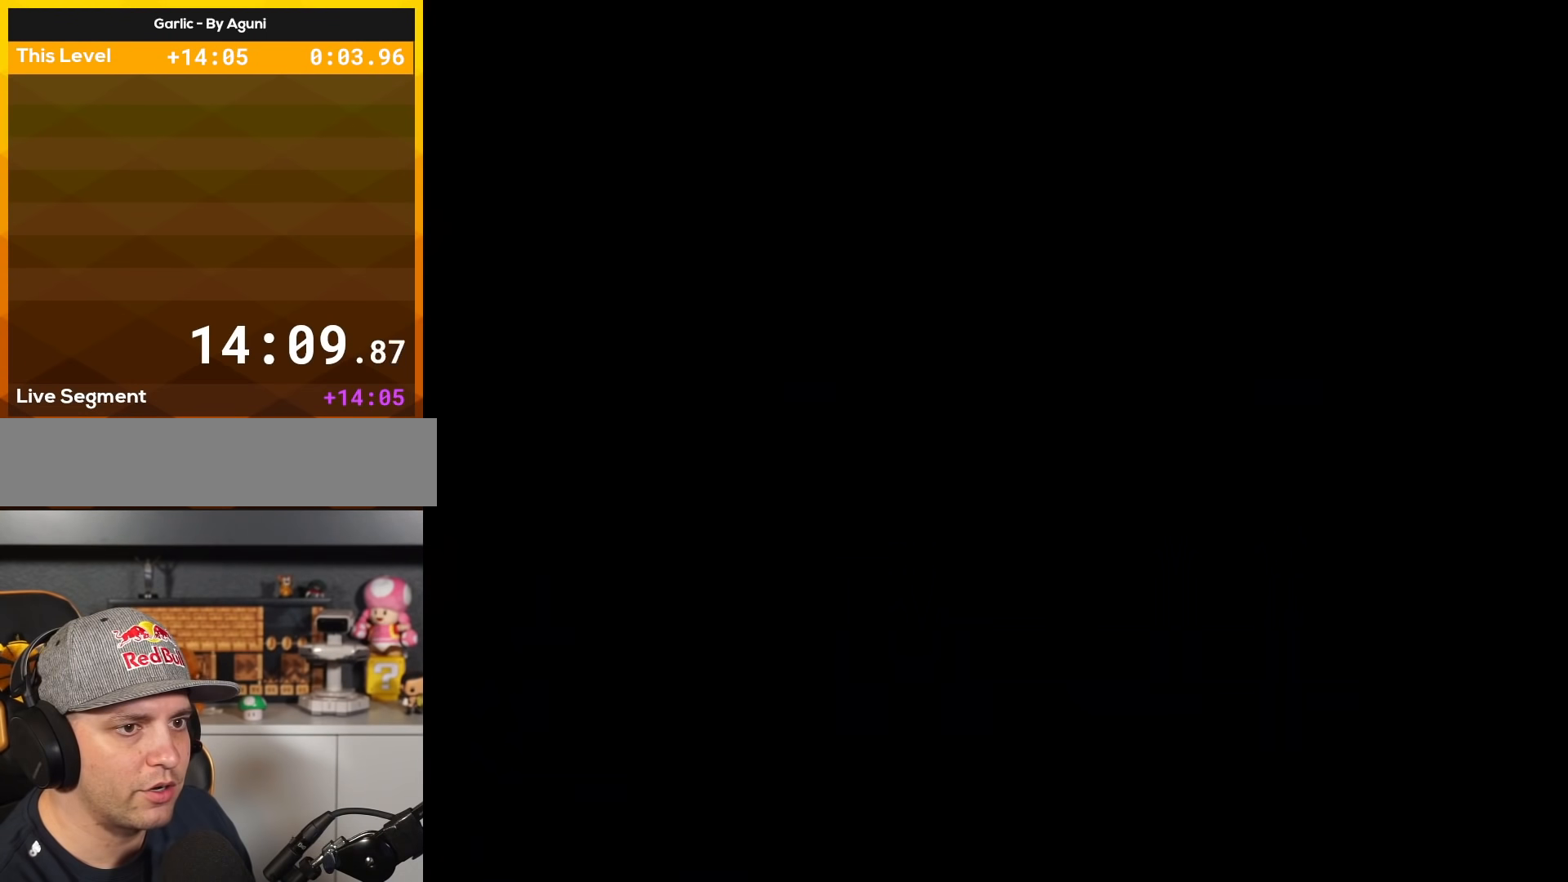
{"buttons": ["Y", "DPAD_RIGHT"], "events": []}
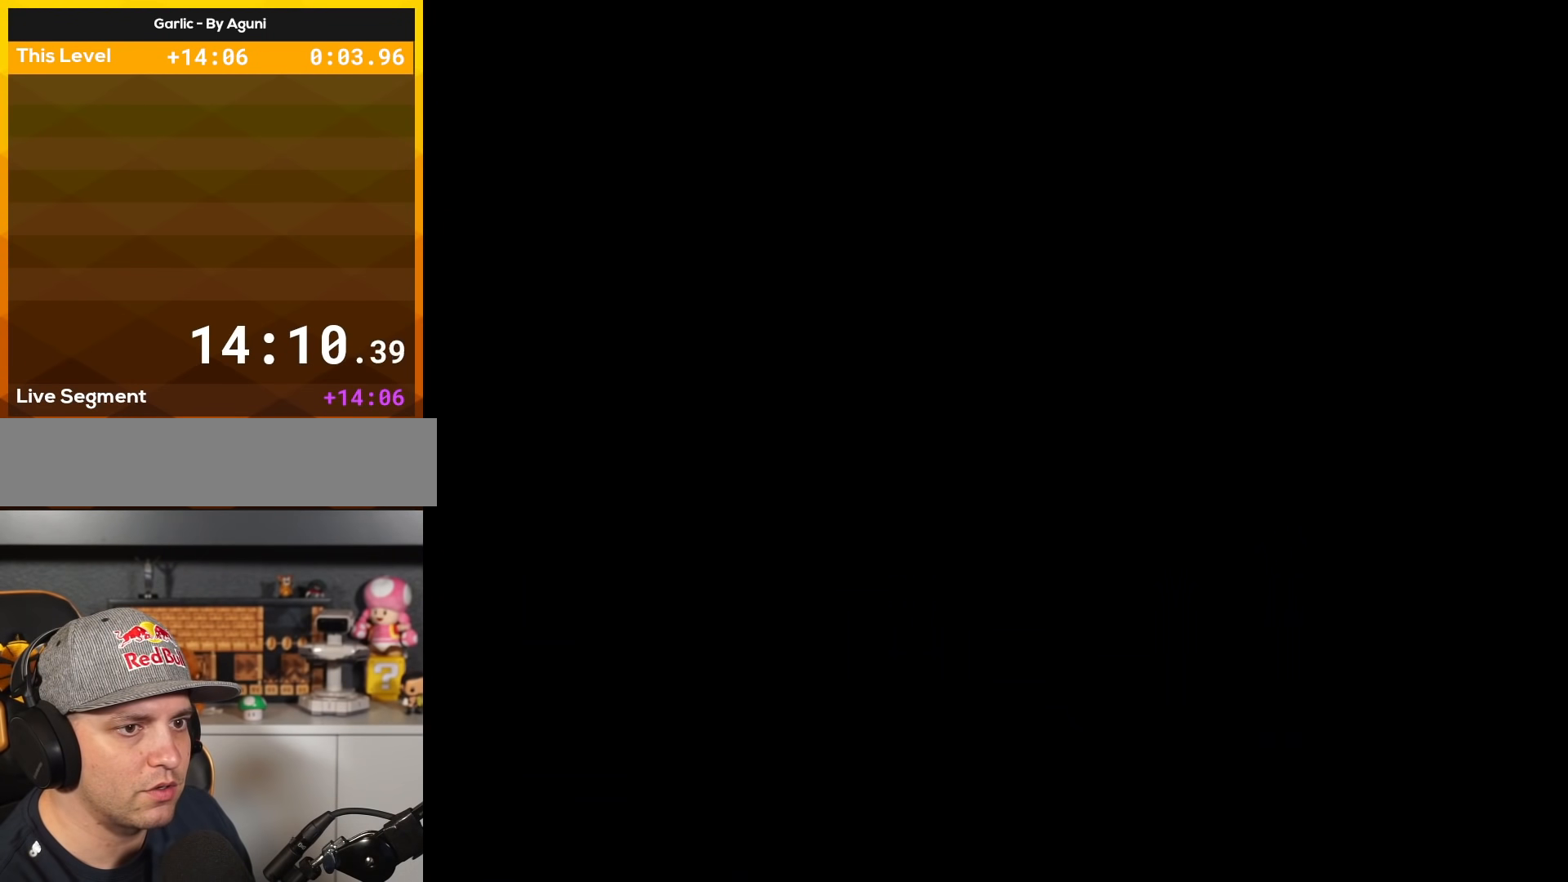
{"buttons": ["Y"], "events": [[217, "DPAD_RIGHT", "up"], [284, "DPAD_RIGHT", "down"], [317, "DPAD_RIGHT", "up"]]}
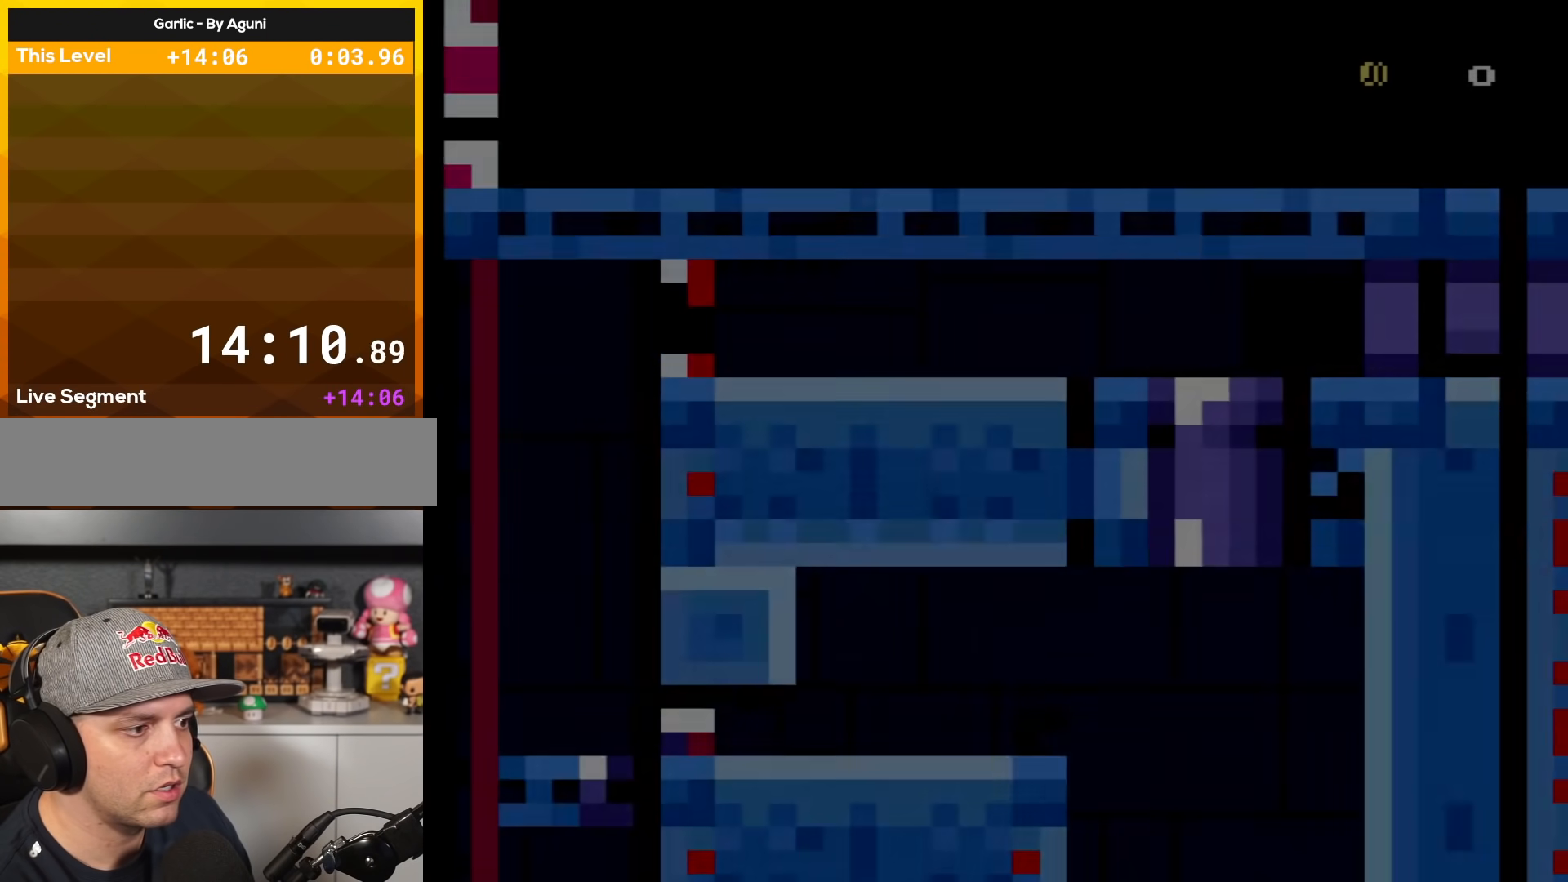
{"buttons": ["Y", "DPAD_RIGHT"], "events": [[33, "DPAD_RIGHT", "down"]]}
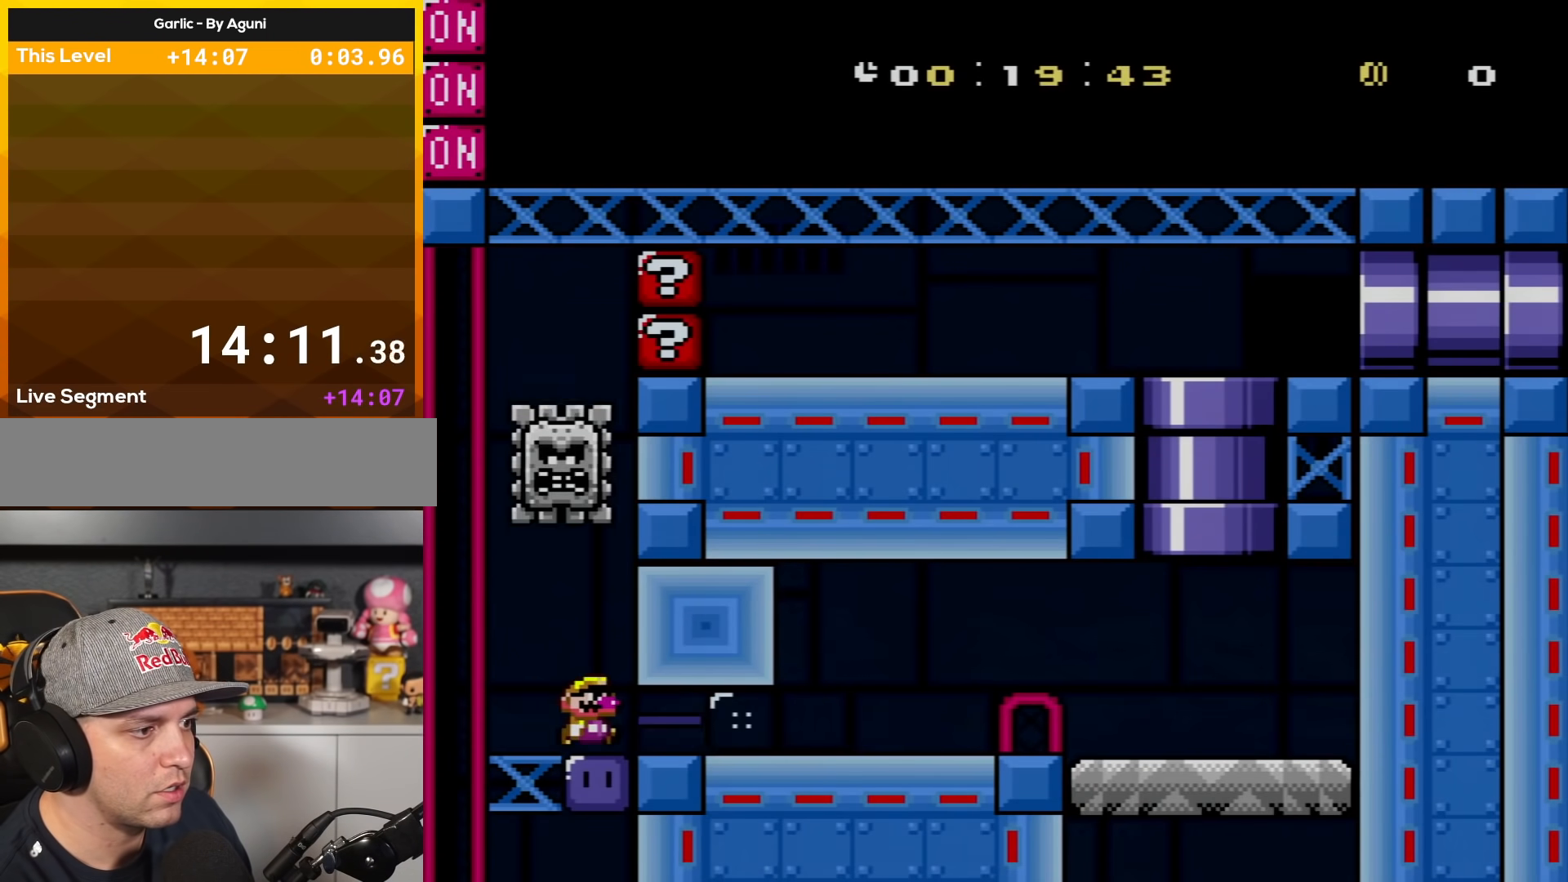
{"buttons": ["Y", "DPAD_RIGHT"], "events": [[117, "Y", "up"], [184, "Y", "down"]]}
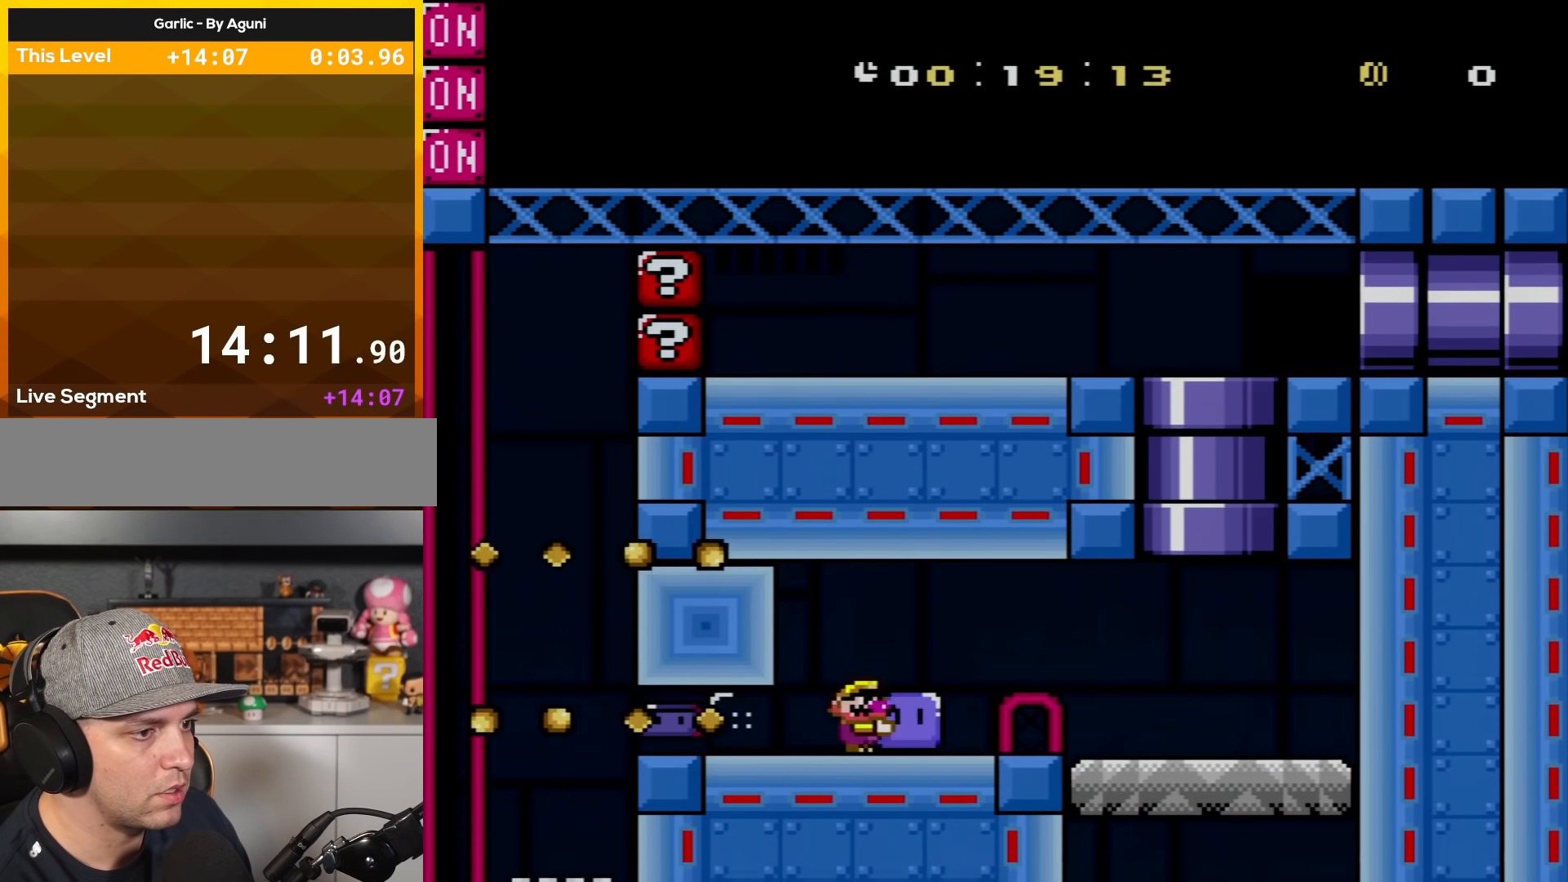
{"buttons": ["Y", "DPAD_RIGHT"], "events": [[116, "B", "down"], [333, "B", "up"]]}
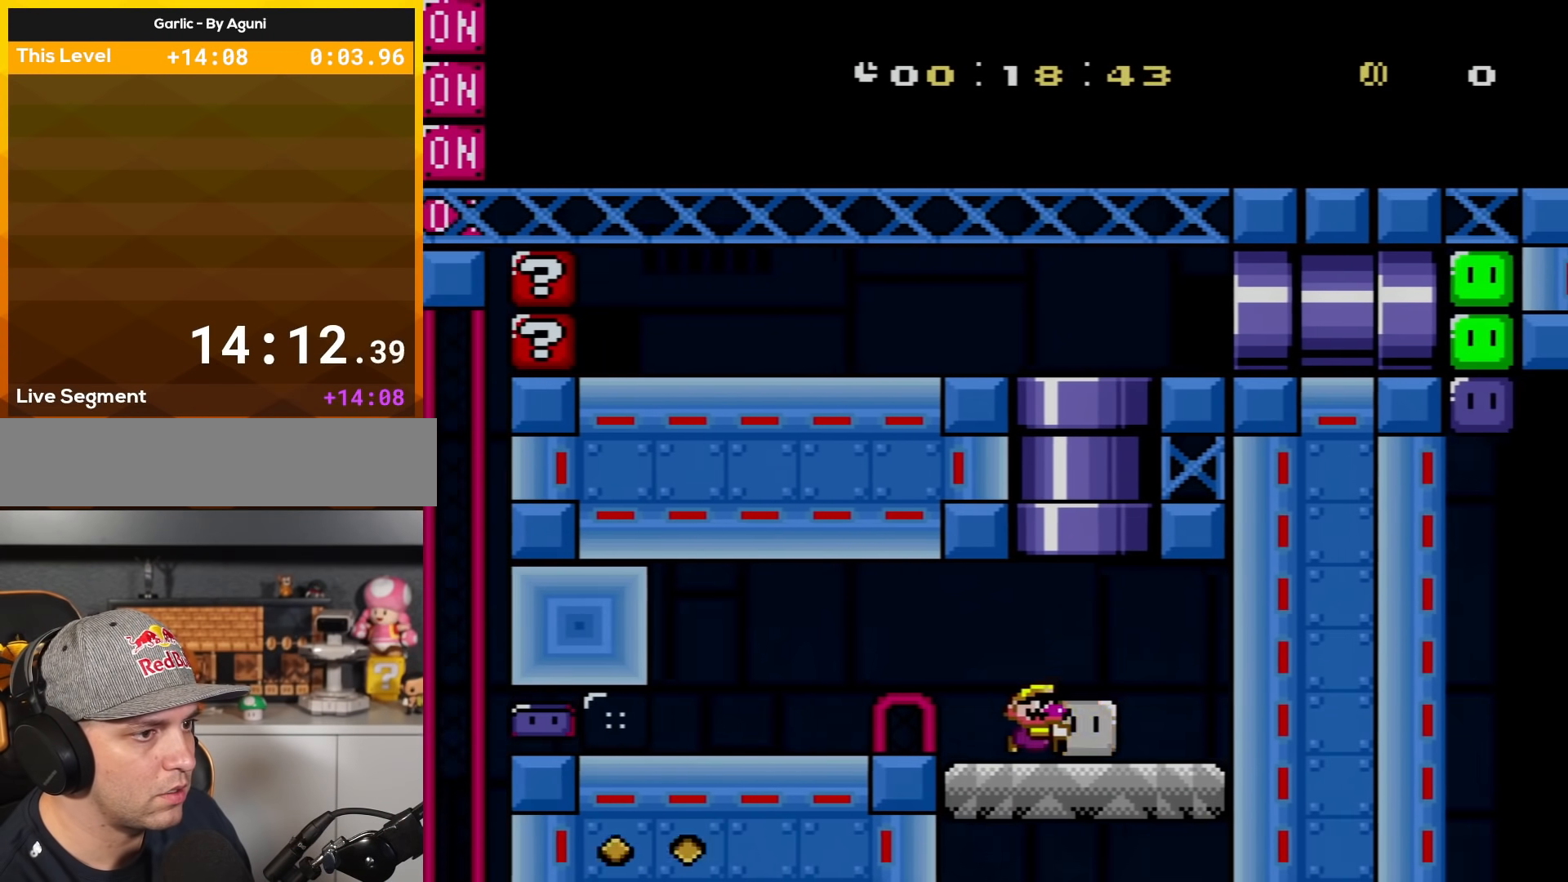
{"buttons": ["B", "Y", "DPAD_LEFT"], "events": [[67, "B", "down"], [67, "DPAD_UP", "down"], [84, "DPAD_RIGHT", "up"], [117, "DPAD_LEFT", "down"], [367, "DPAD_UP", "up"]]}
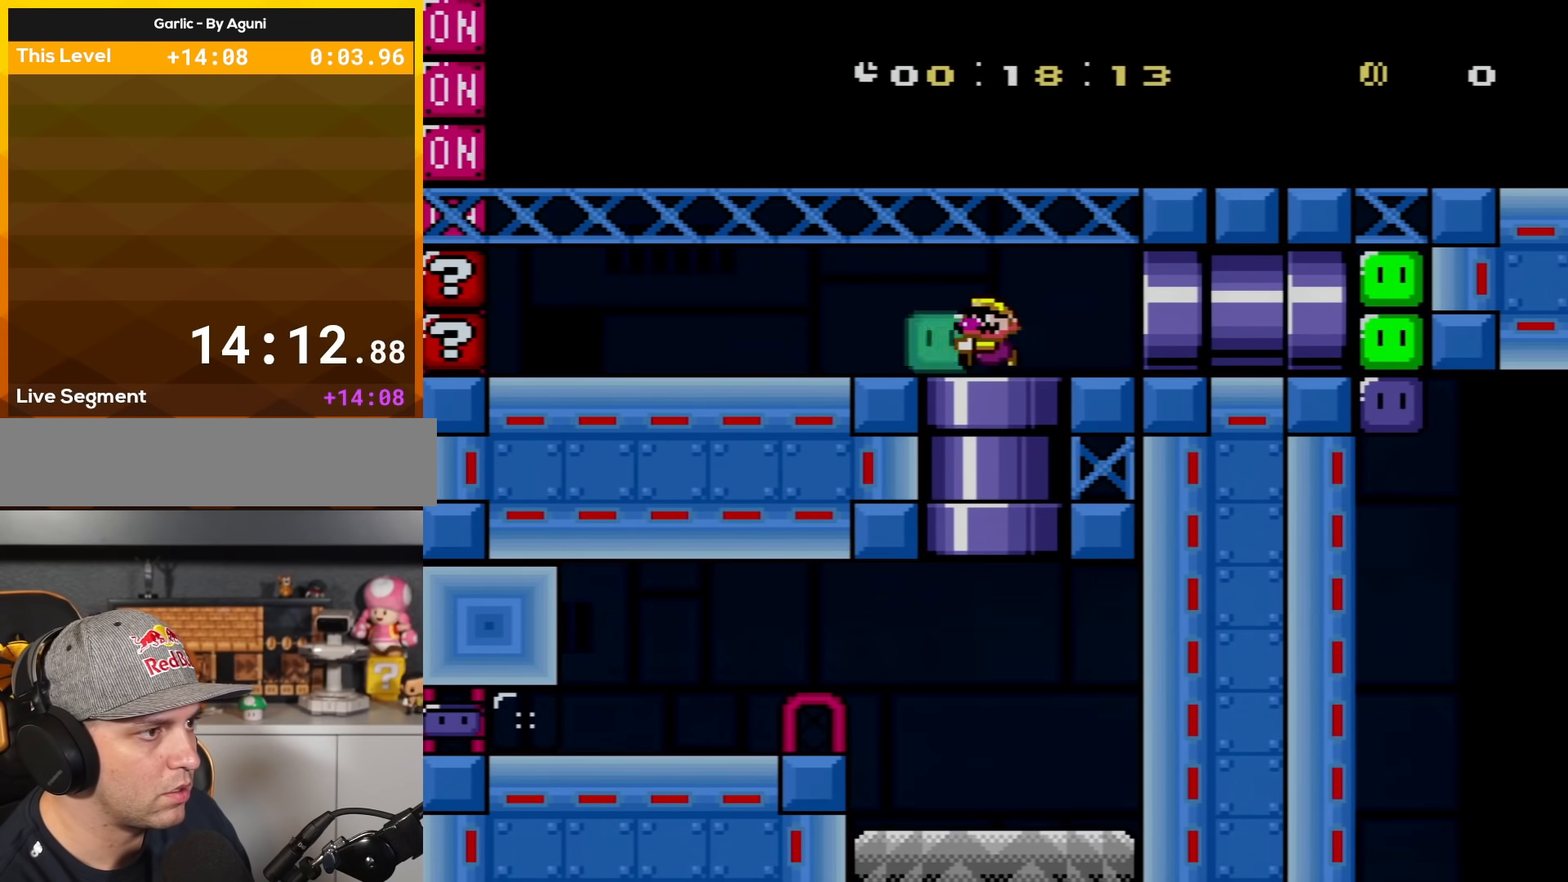
{"buttons": ["Y", "DPAD_RIGHT"], "events": [[150, "B", "up"], [150, "Y", "up"], [183, "DPAD_LEFT", "up"], [217, "Y", "down"], [283, "DPAD_RIGHT", "down"]]}
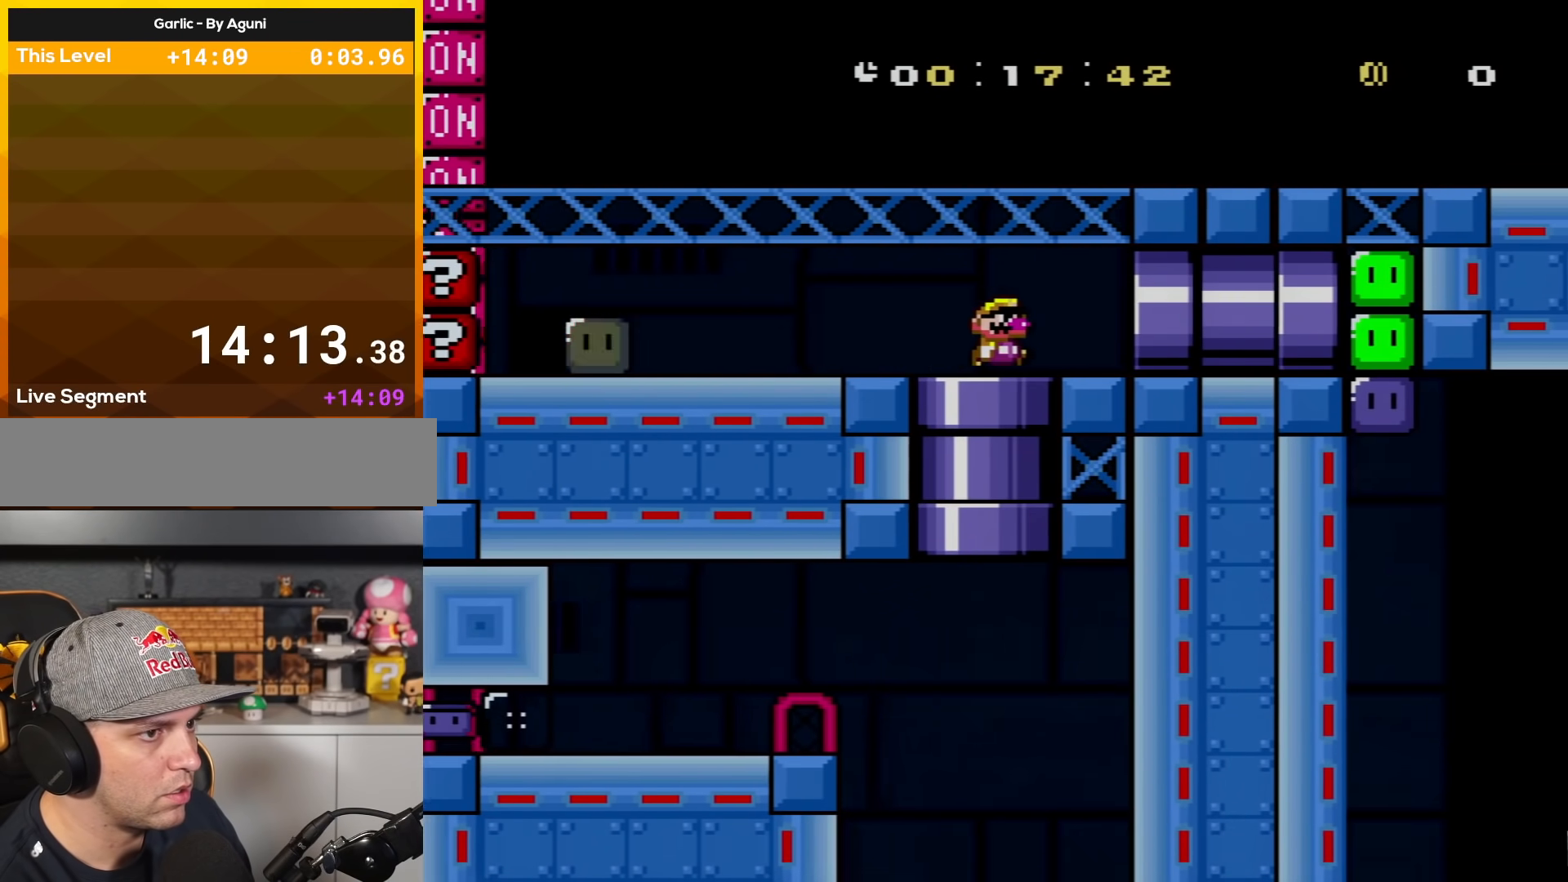
{"buttons": ["Y", "DPAD_RIGHT"], "events": []}
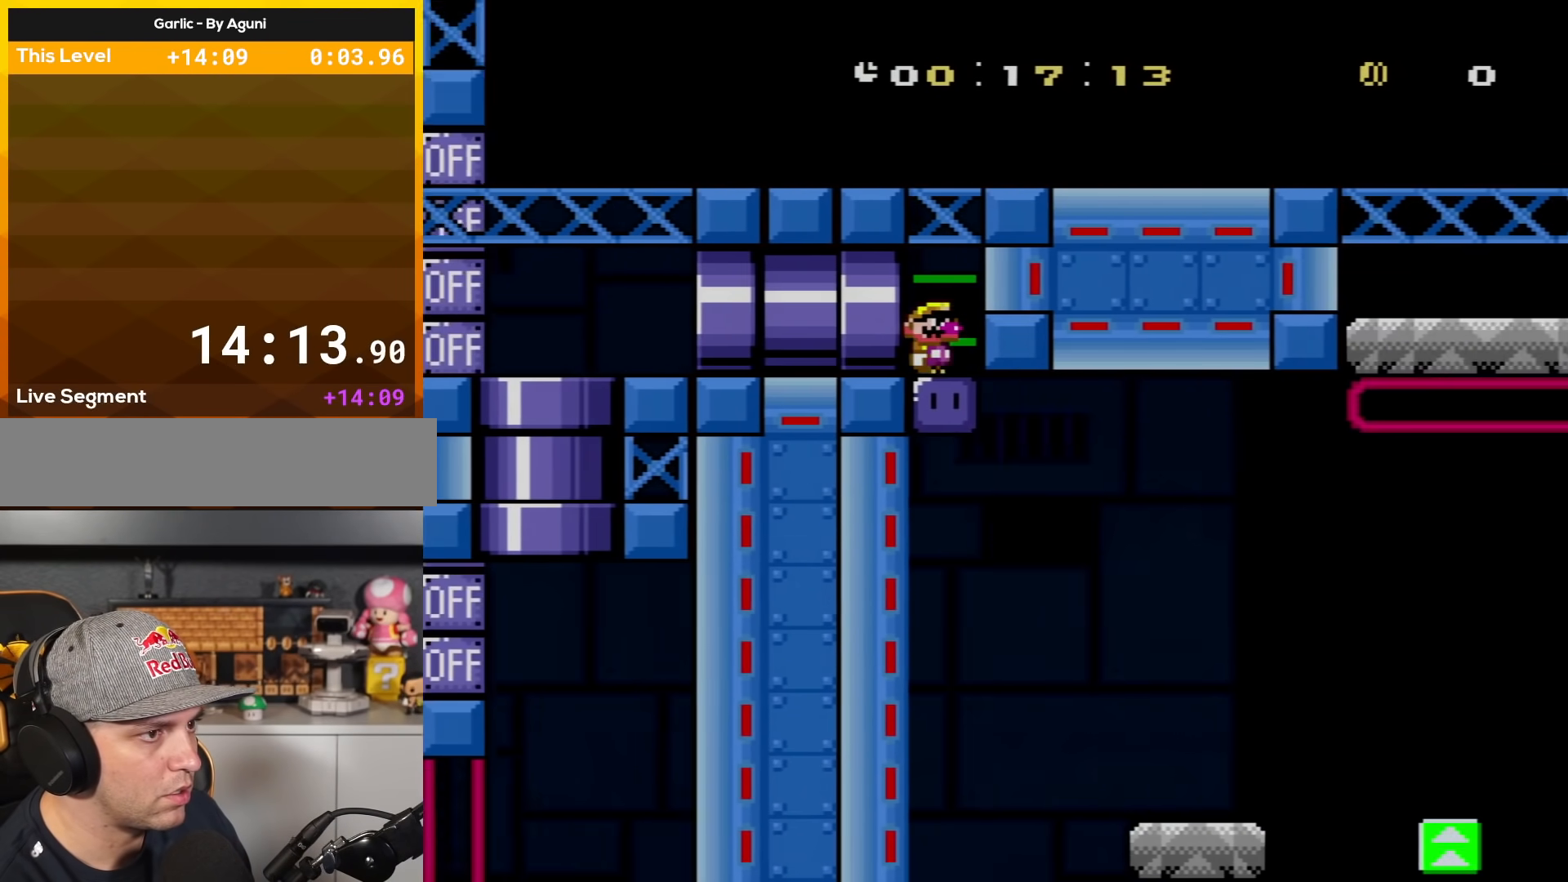
{"buttons": ["Y", "DPAD_RIGHT"], "events": [[83, "Y", "up"], [217, "Y", "down"]]}
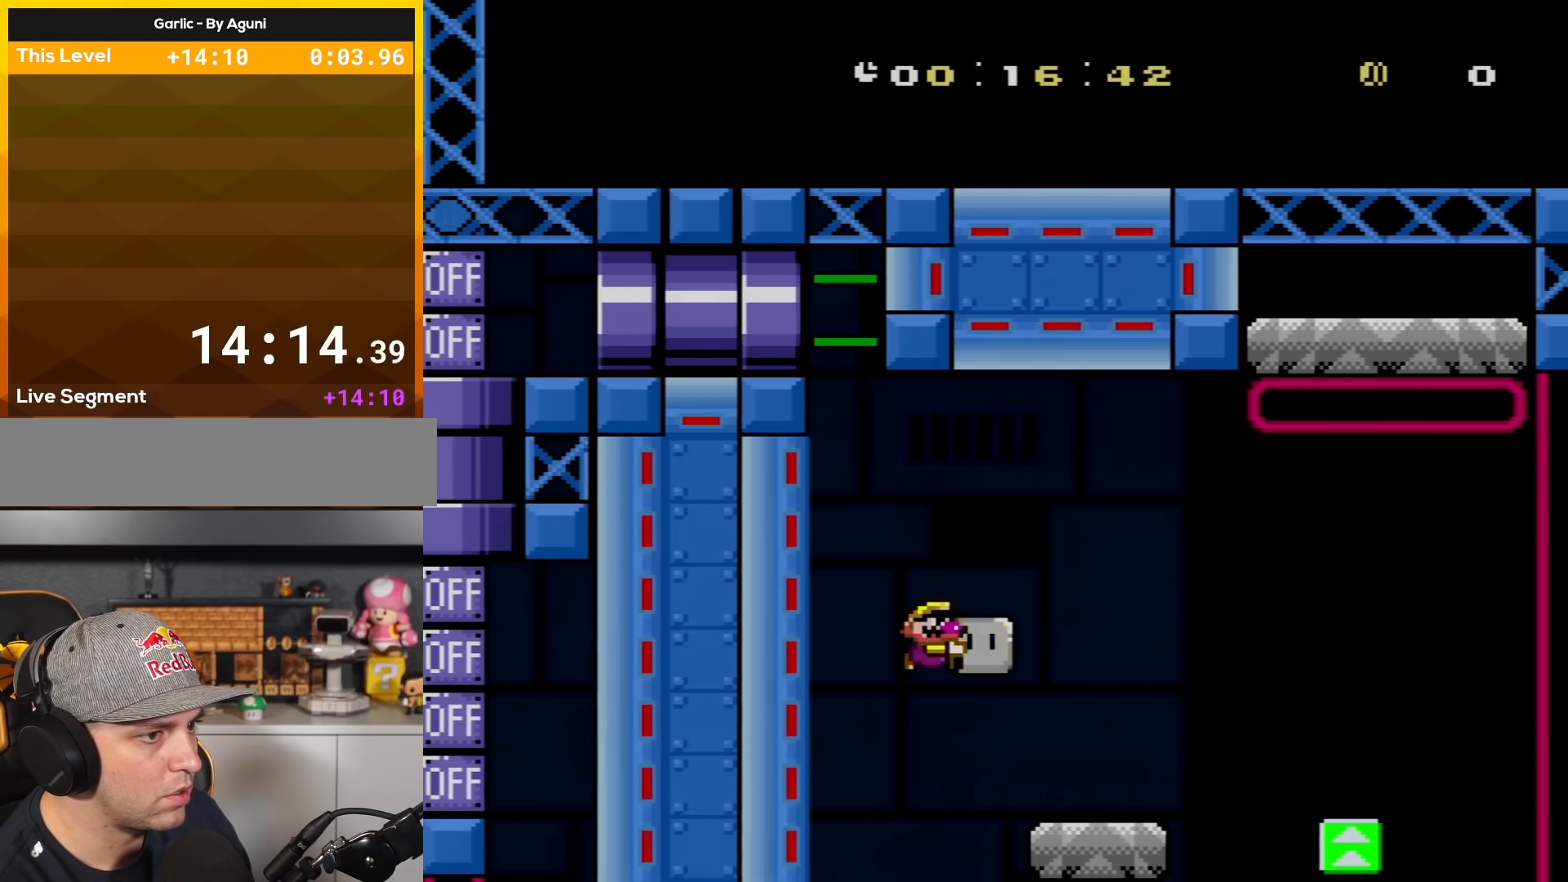
{"buttons": ["B", "Y", "DPAD_LEFT"], "events": [[334, "B", "down"], [334, "DPAD_DOWN", "down"], [334, "DPAD_RIGHT", "up"], [367, "DPAD_DOWN", "up"], [367, "DPAD_LEFT", "down"]]}